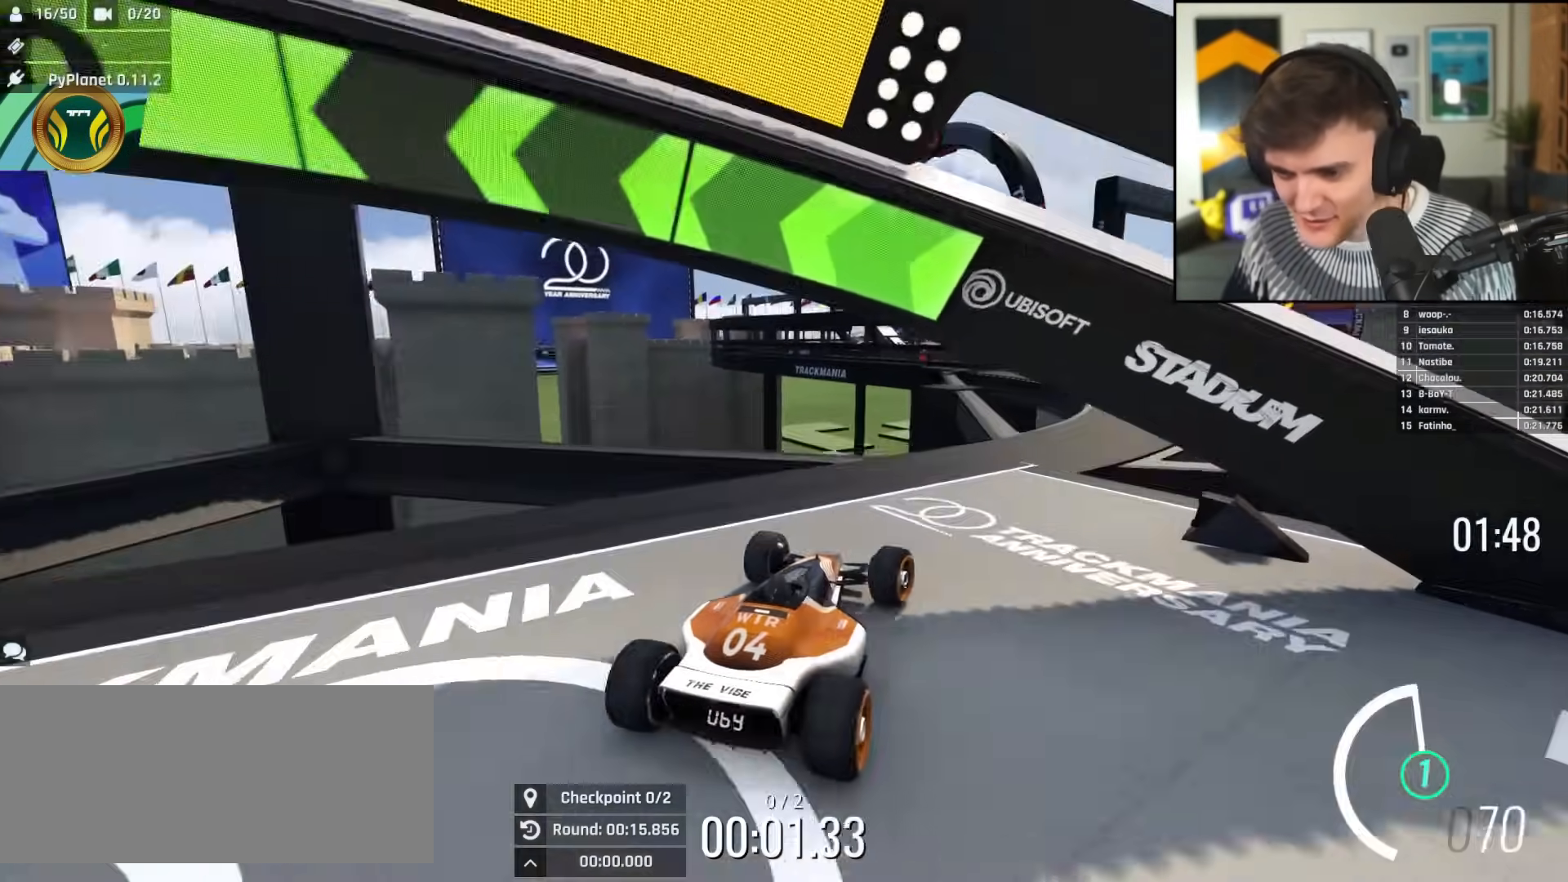
Gameplay with keyboard; each line is a JSON object with the keys held at the frame after it. "events" lists presses ("down") and releases ("up") of "brake", "down", "left", "right" and "up" between this image and that frame as [ms after this image, input, new state], when the widget could be followed in between. No other keys are recorded. Mouse input is not recorded. Key names are as the overlay labels them; some are game actions (e.g. jump) rather than physical keys.
{"keys": ["up"], "events": [[251, "right", "up"], [401, "left", "down"], [434, "left", "up"]]}
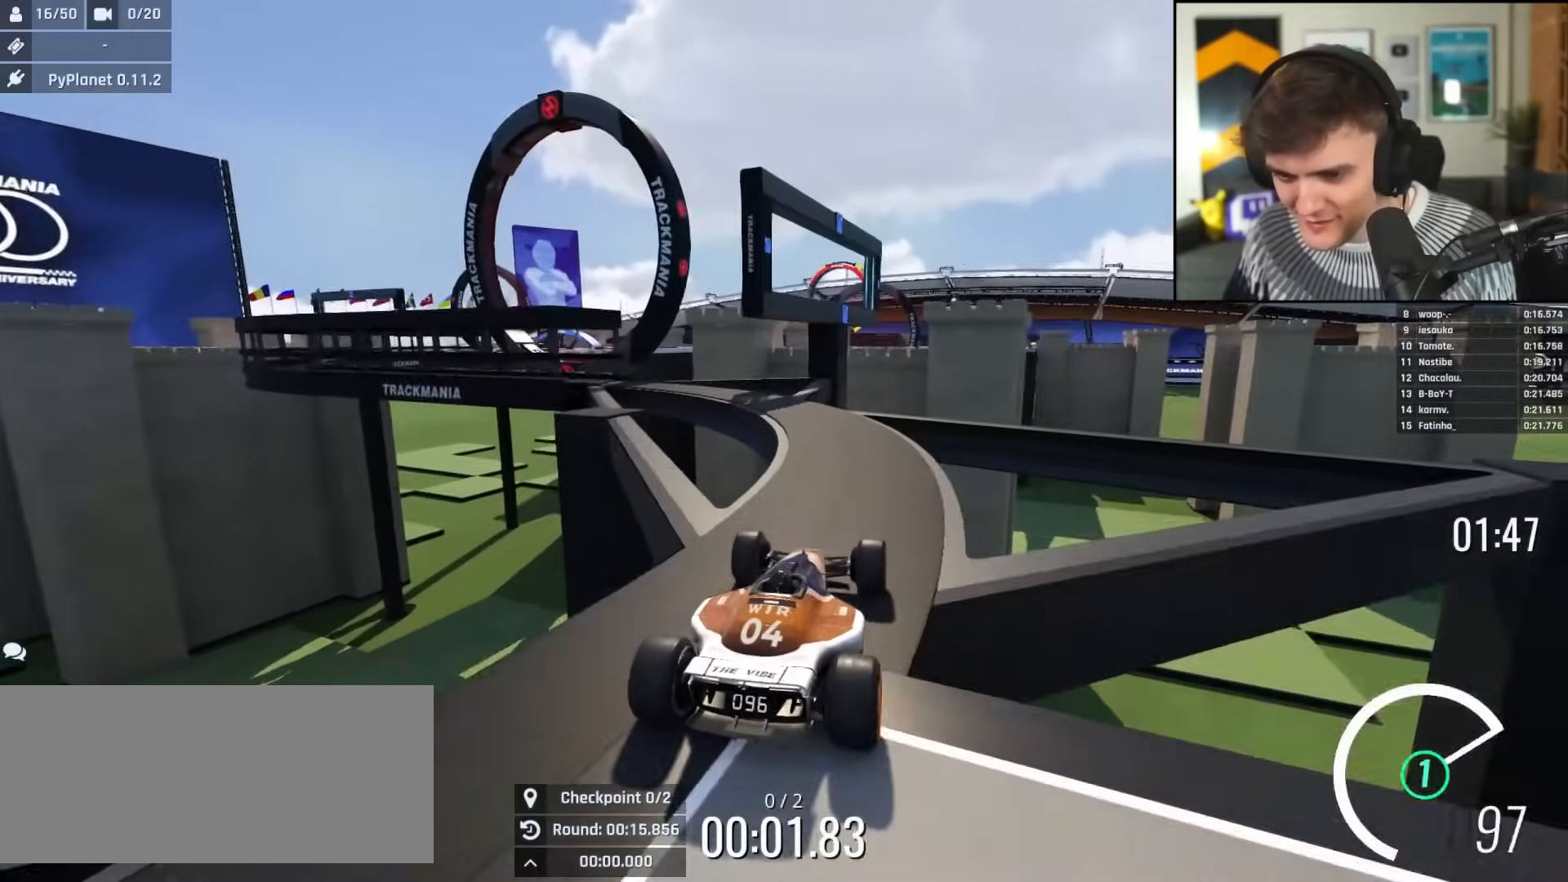
{"keys": ["up"], "events": [[83, "left", "down"], [183, "left", "up"], [367, "left", "down"], [500, "left", "up"]]}
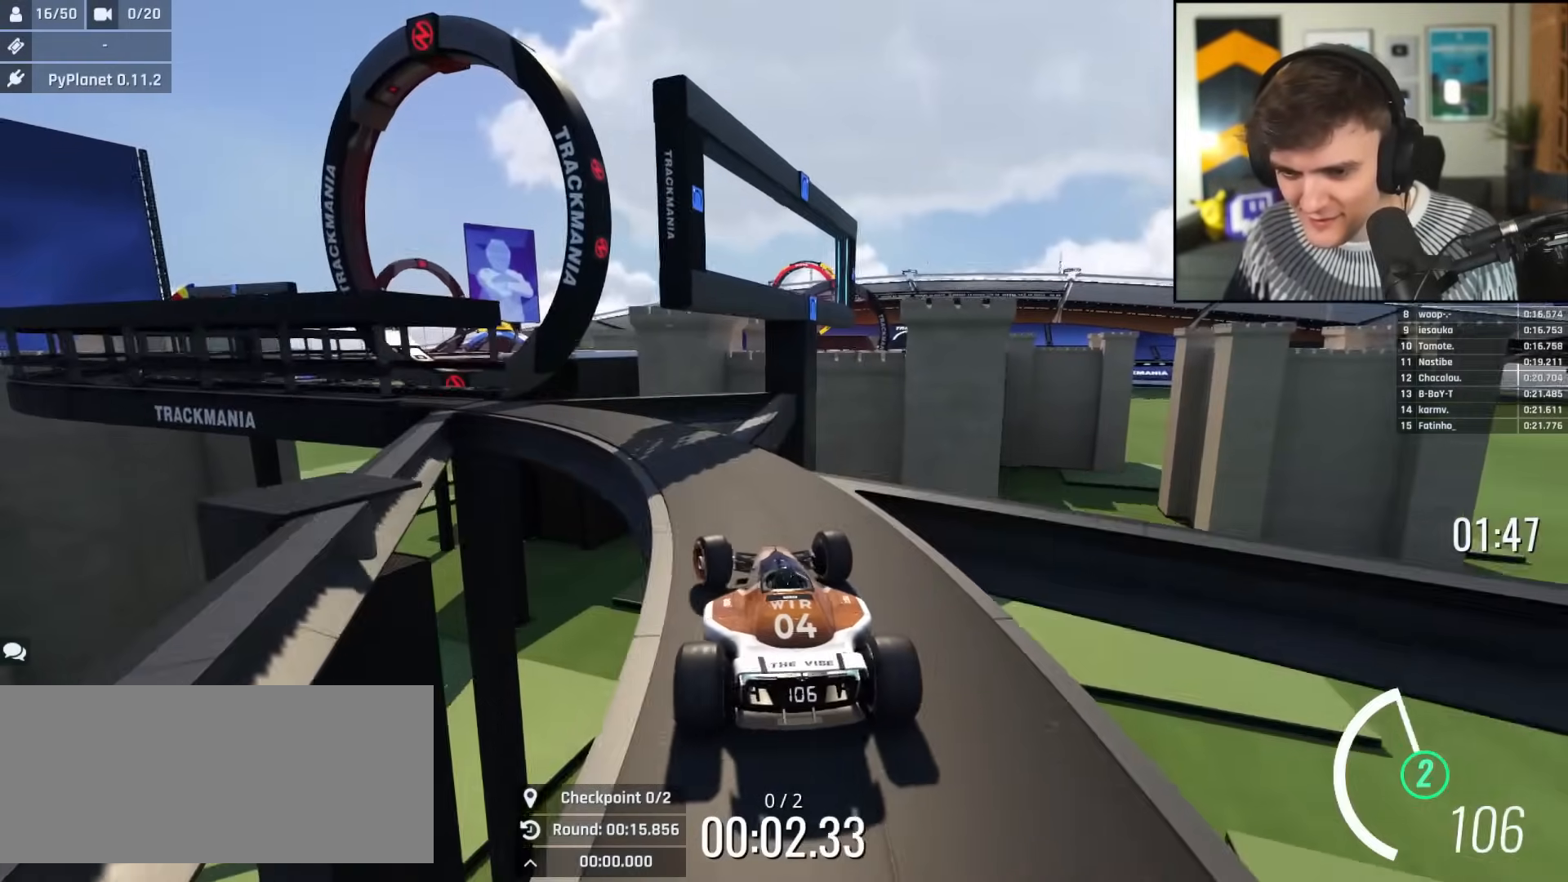
{"keys": ["left", "up"], "events": [[50, "left", "down"], [234, "left", "up"], [334, "left", "down"], [434, "left", "up"], [468, "left", "down"]]}
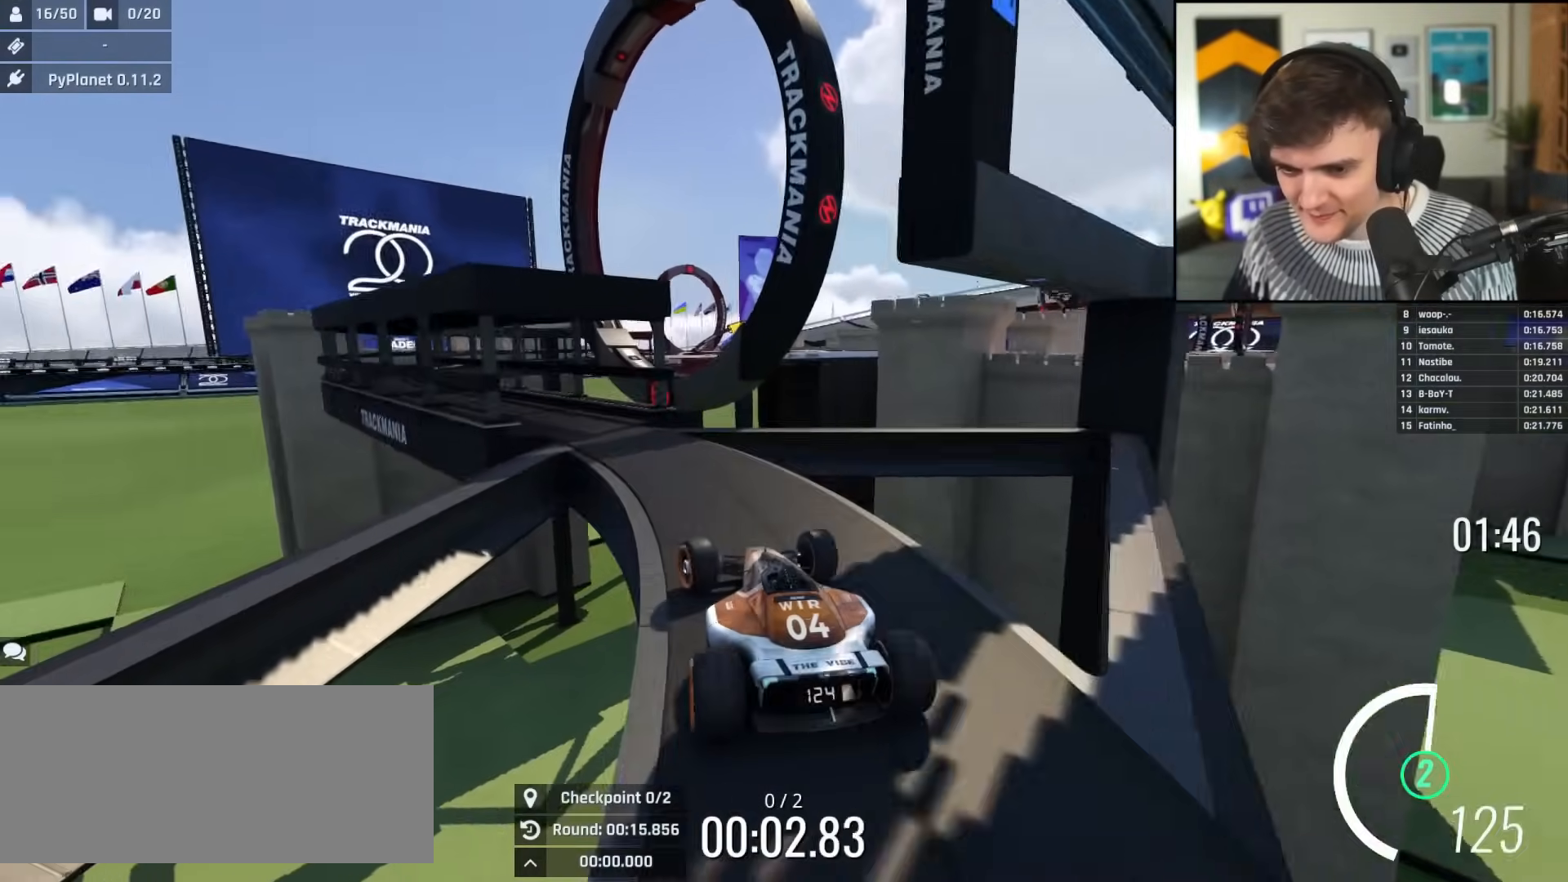
{"keys": ["up"], "events": [[117, "left", "up"], [183, "left", "down"], [434, "left", "up"]]}
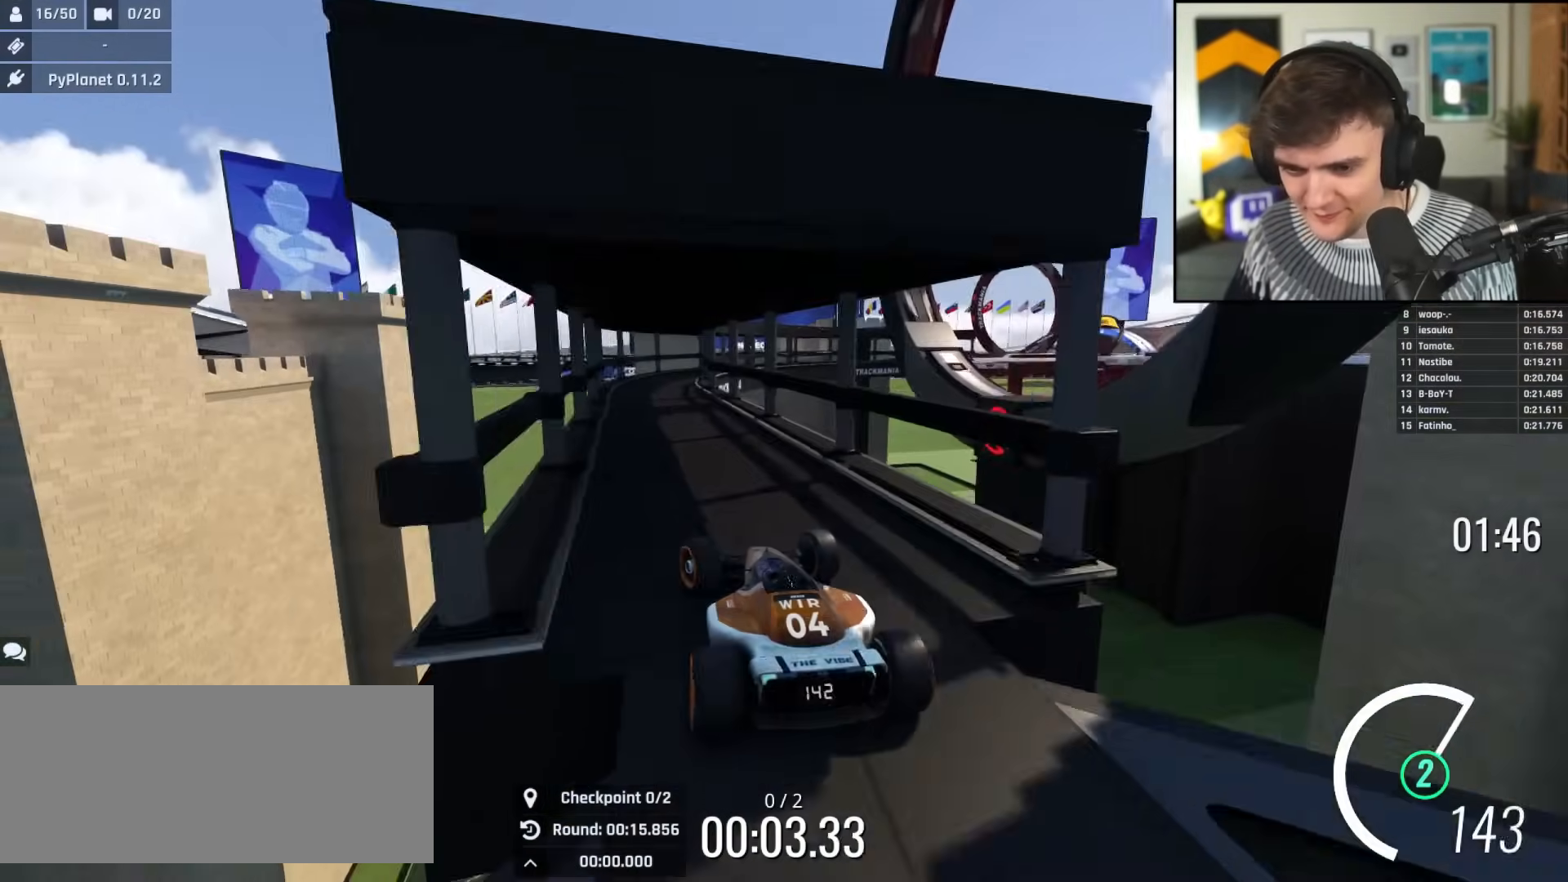
{"keys": ["up"], "events": [[184, "right", "down"], [234, "right", "up"], [417, "right", "down"], [501, "right", "up"]]}
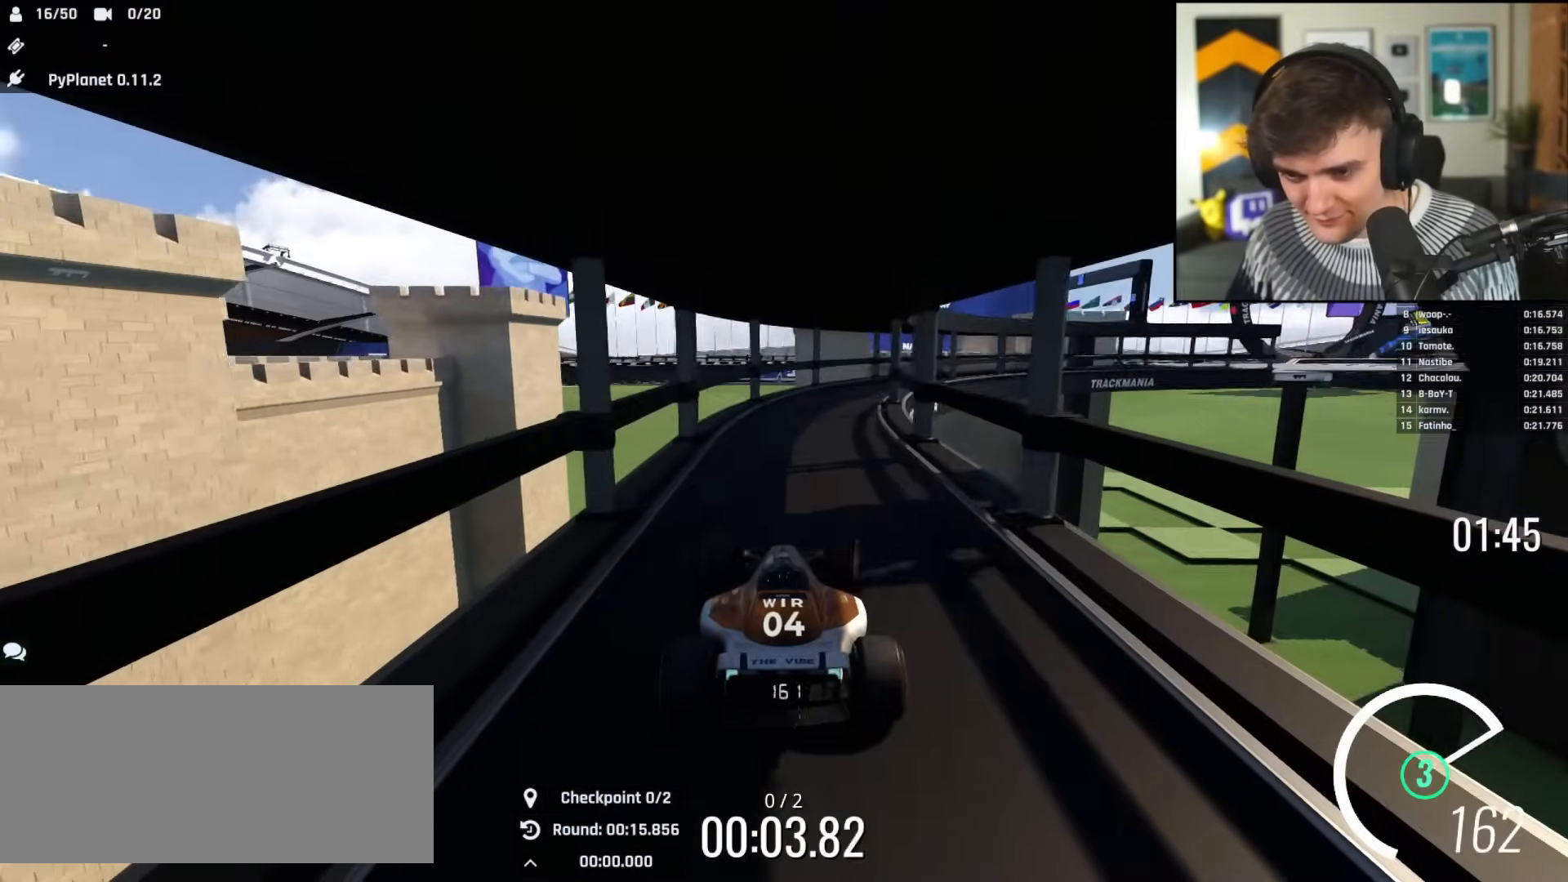
{"keys": ["up"], "events": [[233, "right", "down"], [384, "right", "up"]]}
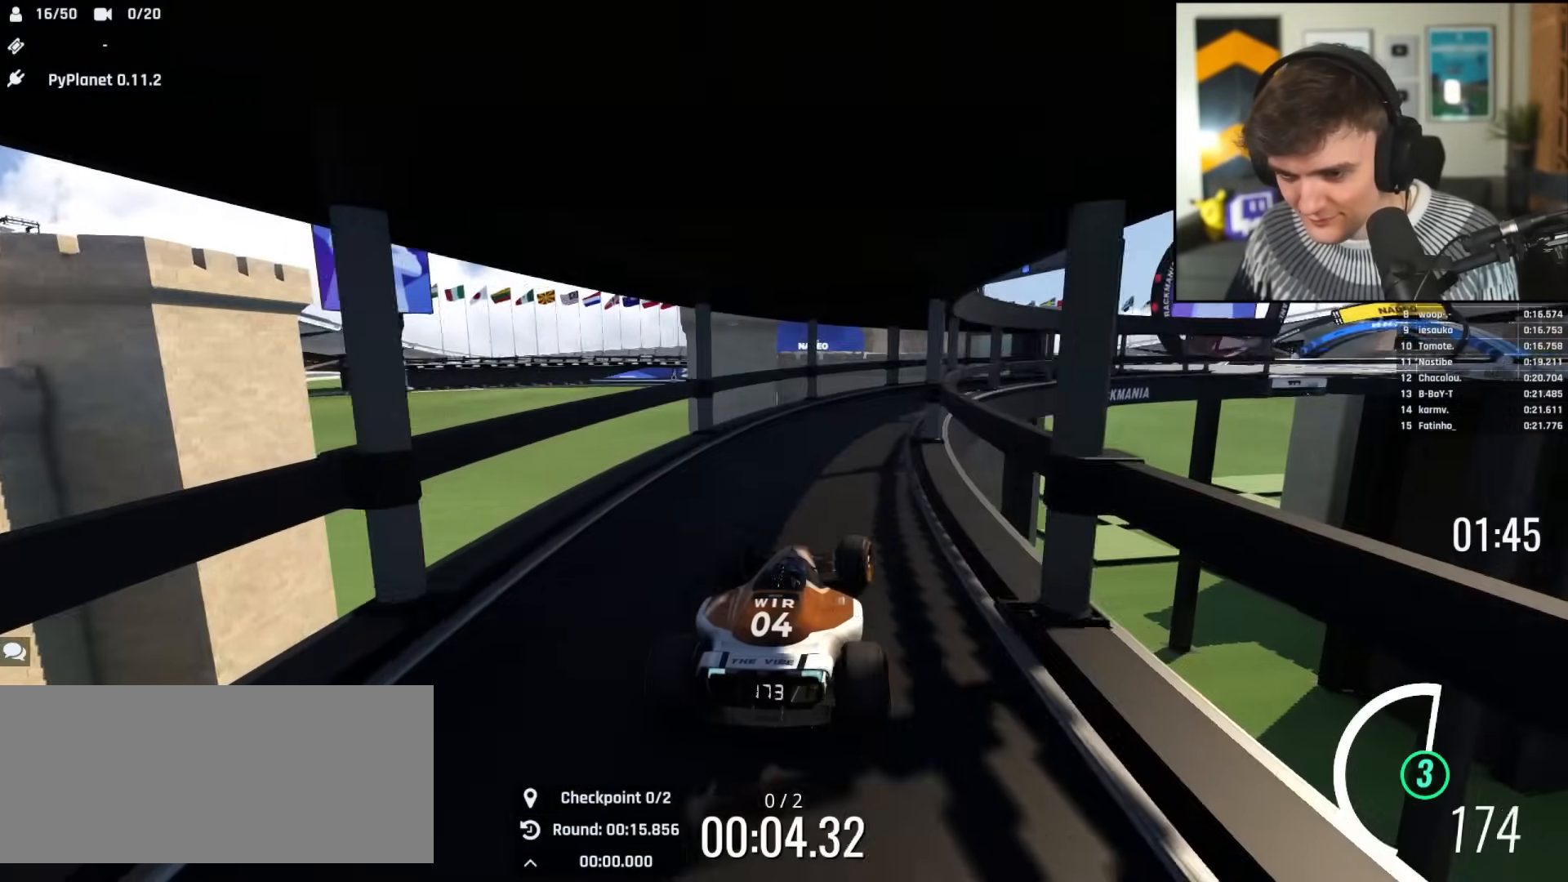
{"keys": ["right", "up"], "events": [[17, "right", "down"], [117, "right", "up"], [251, "right", "down"], [351, "right", "up"], [434, "right", "down"]]}
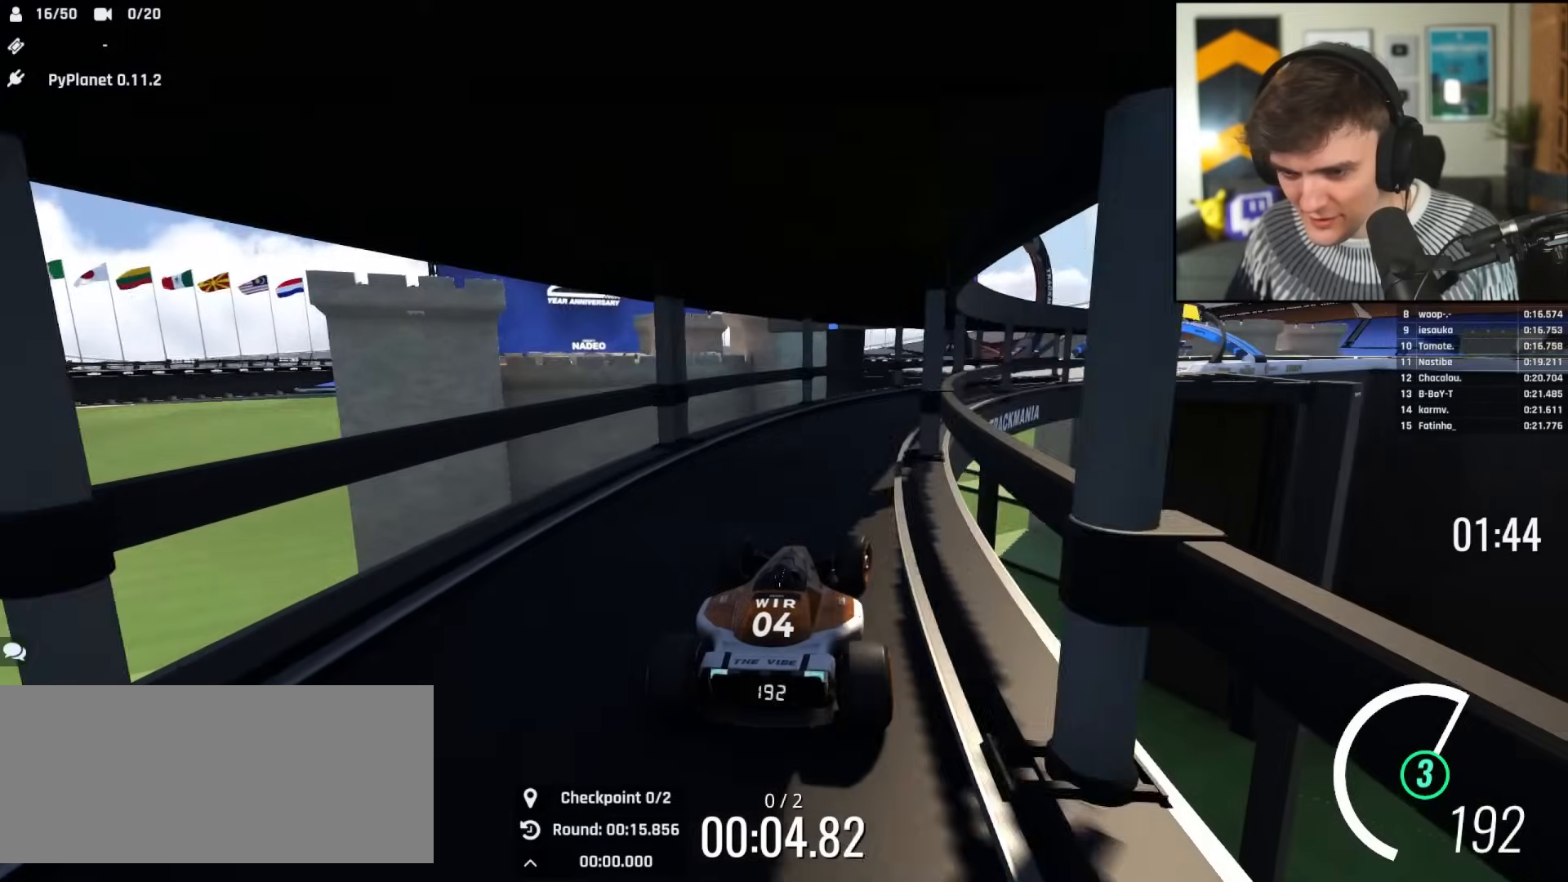
{"keys": ["right", "up"], "events": []}
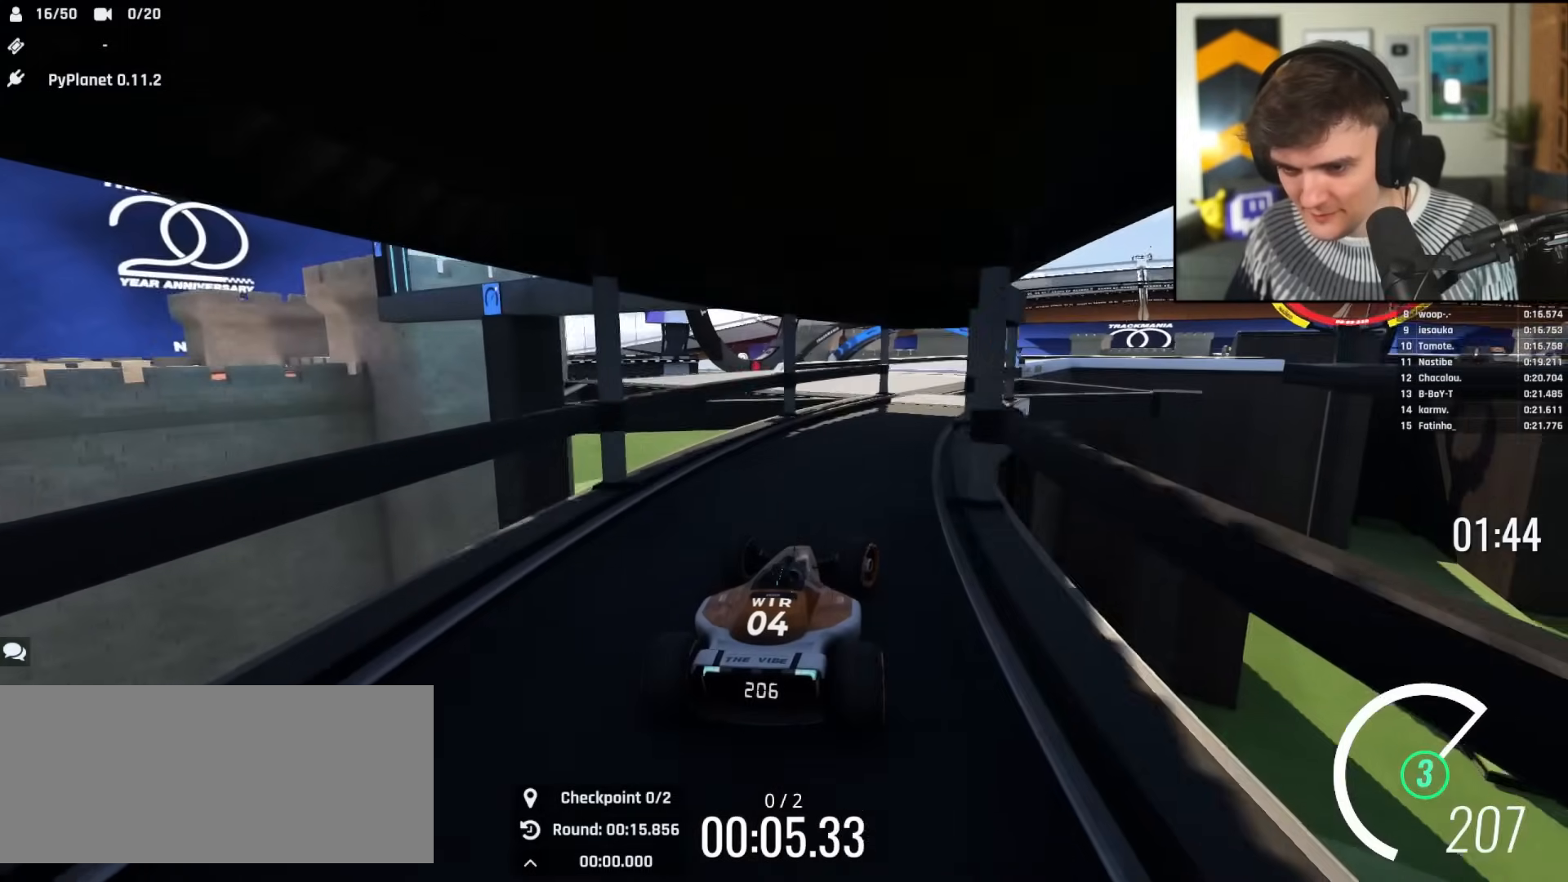
{"keys": ["left", "up"], "events": [[100, "right", "up"], [184, "left", "down"], [284, "left", "up"], [384, "left", "down"]]}
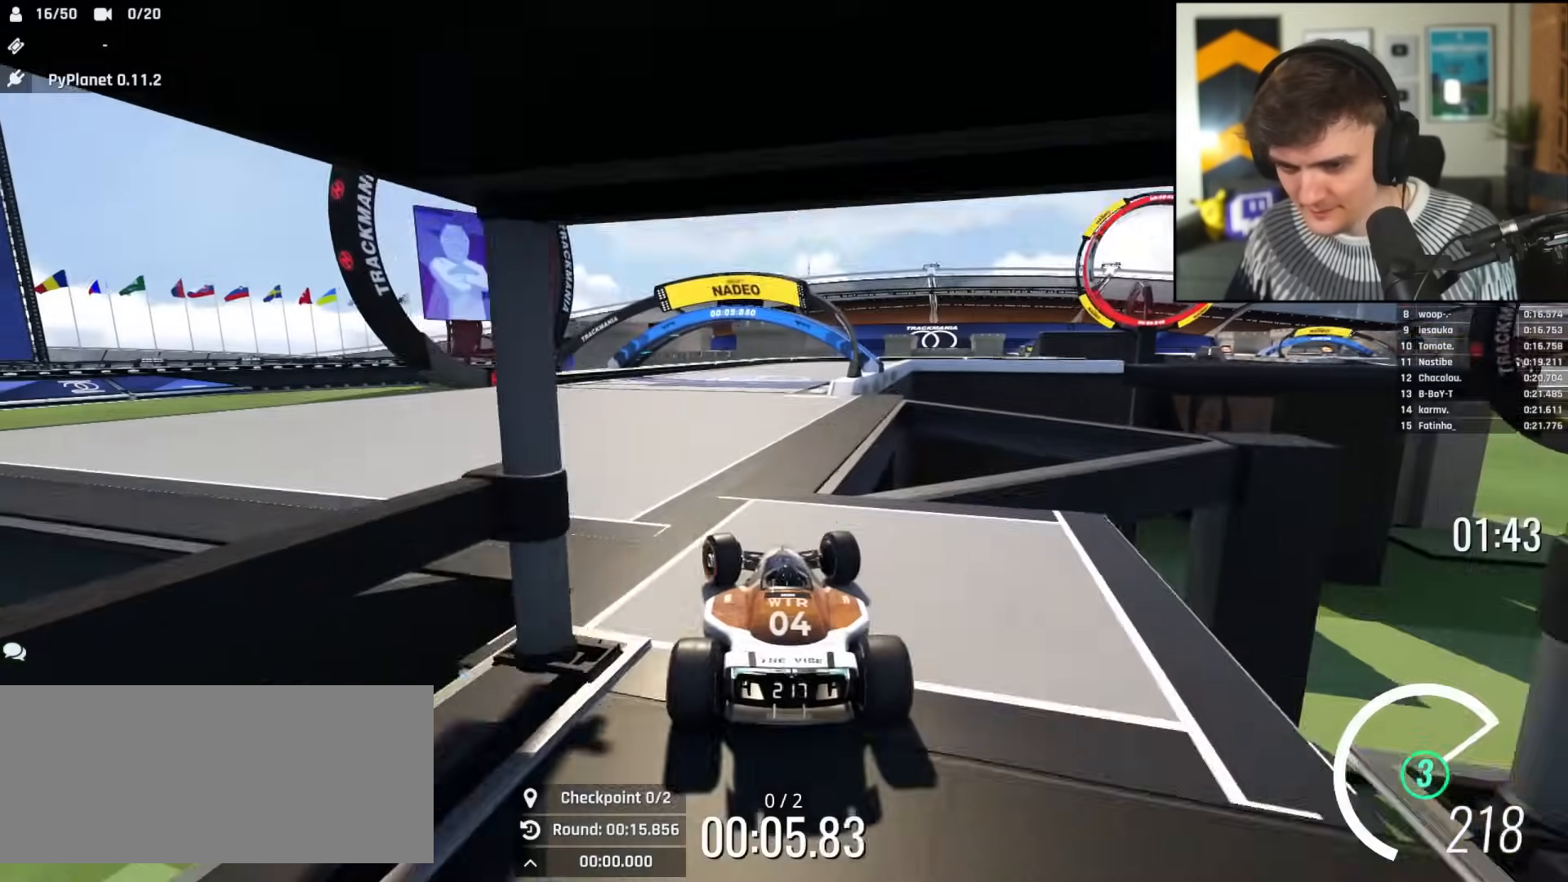
{"keys": ["right", "up"], "events": [[117, "left", "up"], [167, "right", "down"], [350, "right", "up"], [400, "right", "down"]]}
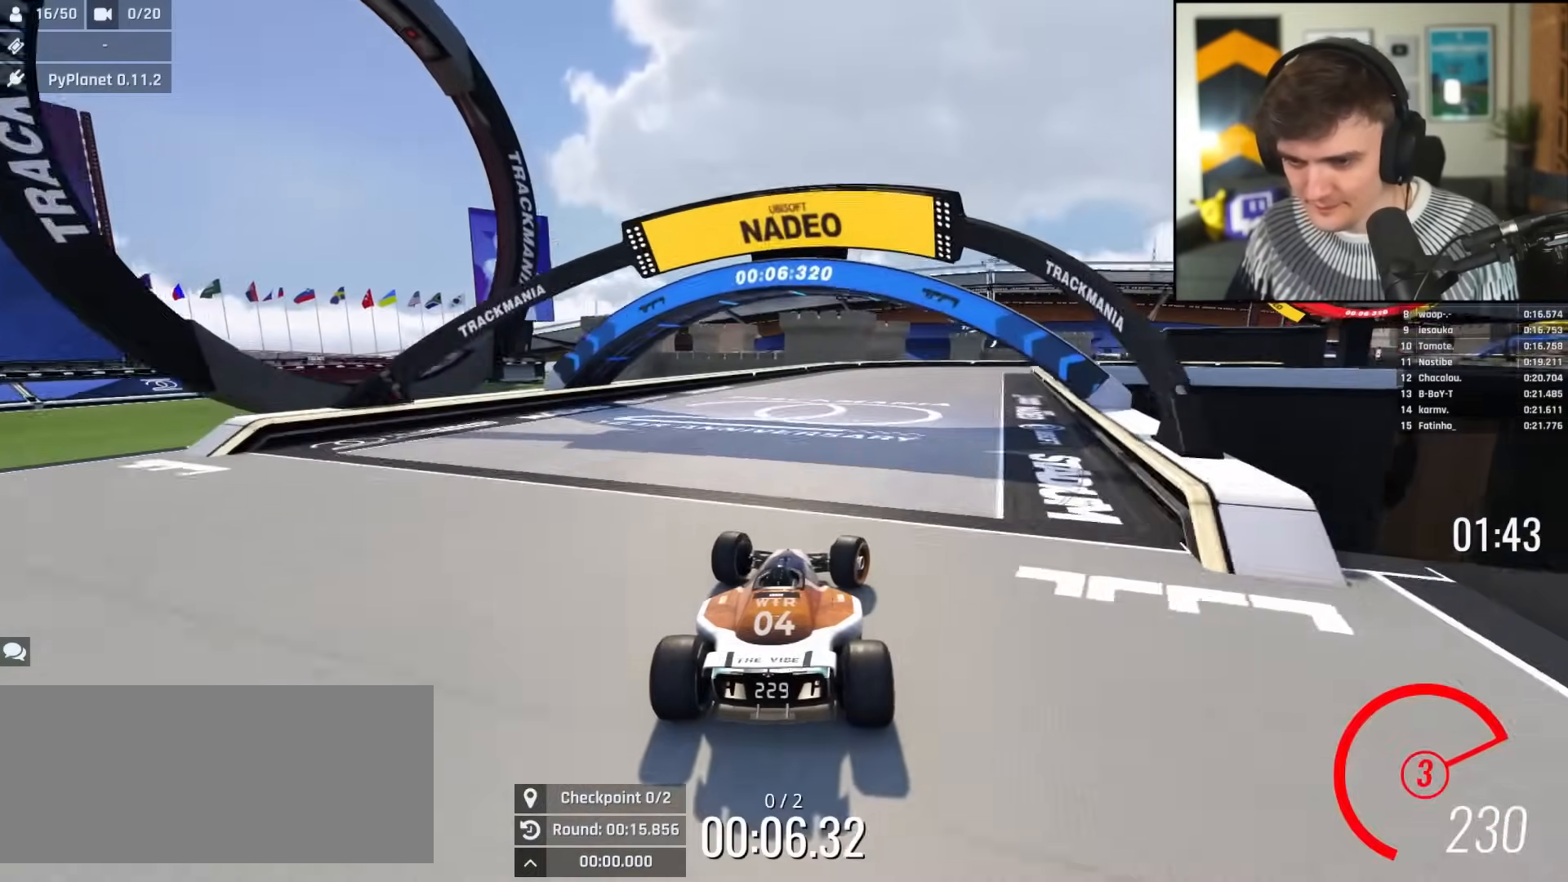
{"keys": ["brake", "right", "up"], "events": [[134, "right", "up"], [167, "brake", "down"], [184, "right", "down"], [317, "right", "up"], [367, "right", "down"]]}
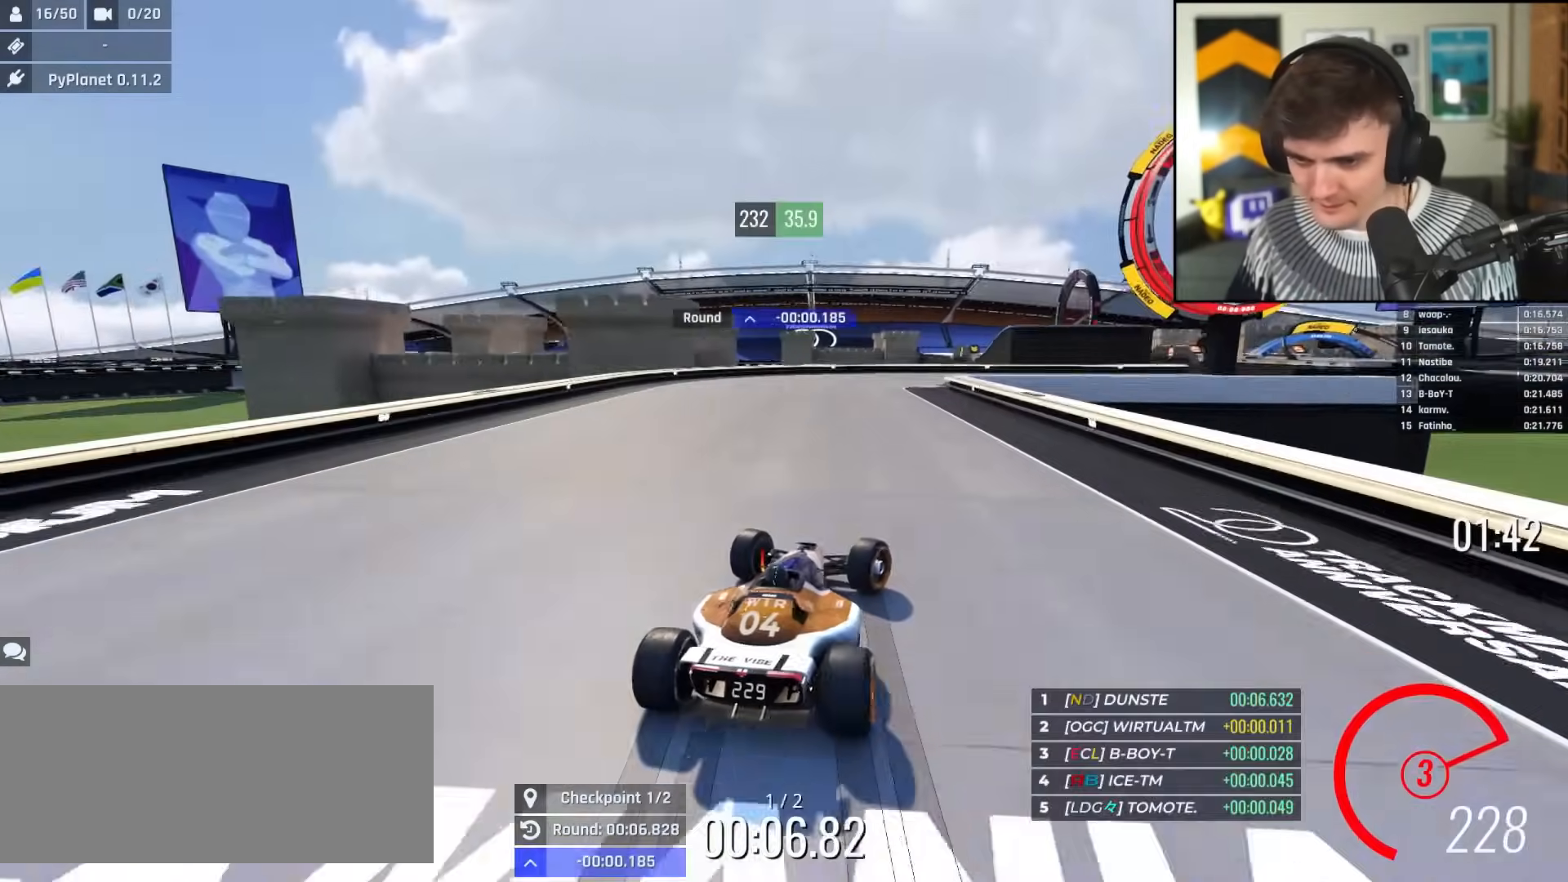
{"keys": ["brake", "up"], "events": [[434, "right", "up"]]}
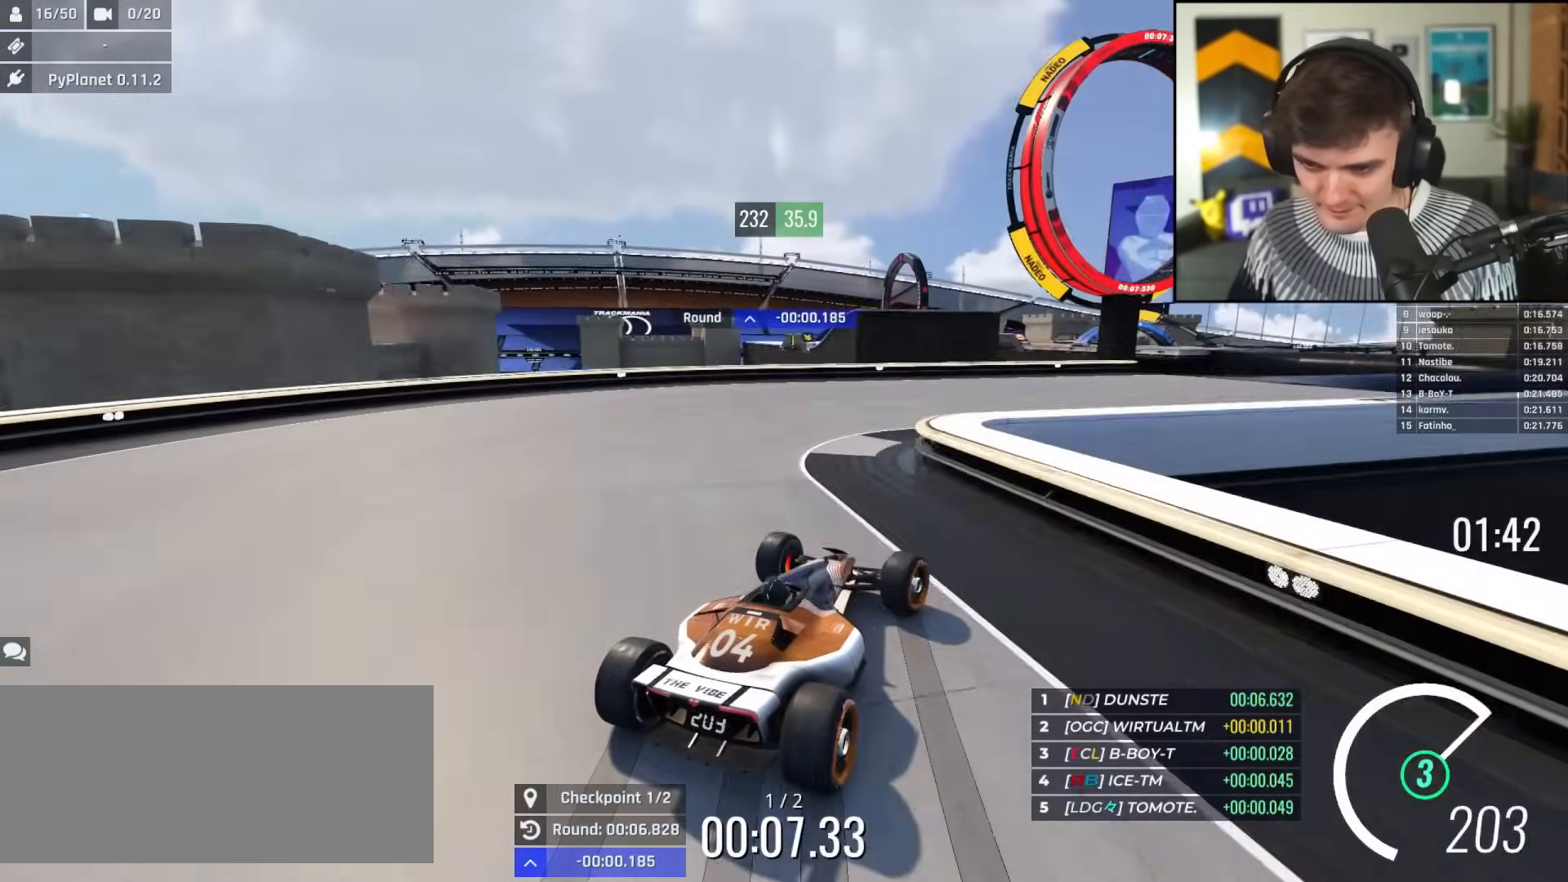
{"keys": ["right", "up"], "events": [[17, "right", "down"], [117, "brake", "up"]]}
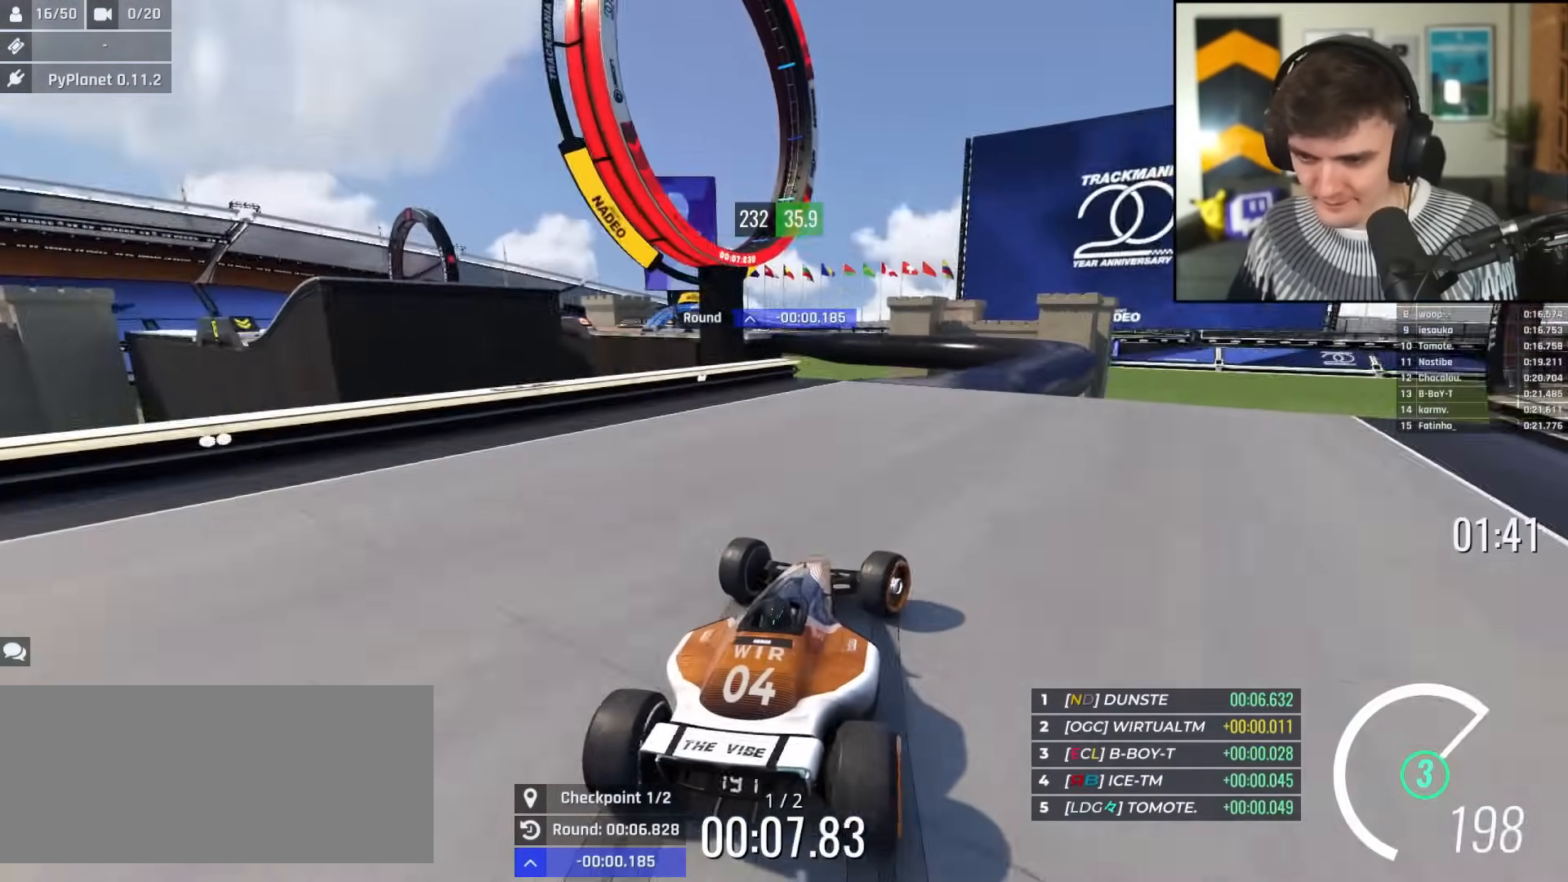
{"keys": ["right"], "events": [[83, "right", "up"], [167, "left", "down"], [317, "left", "up"], [367, "right", "down"], [500, "up", "up"]]}
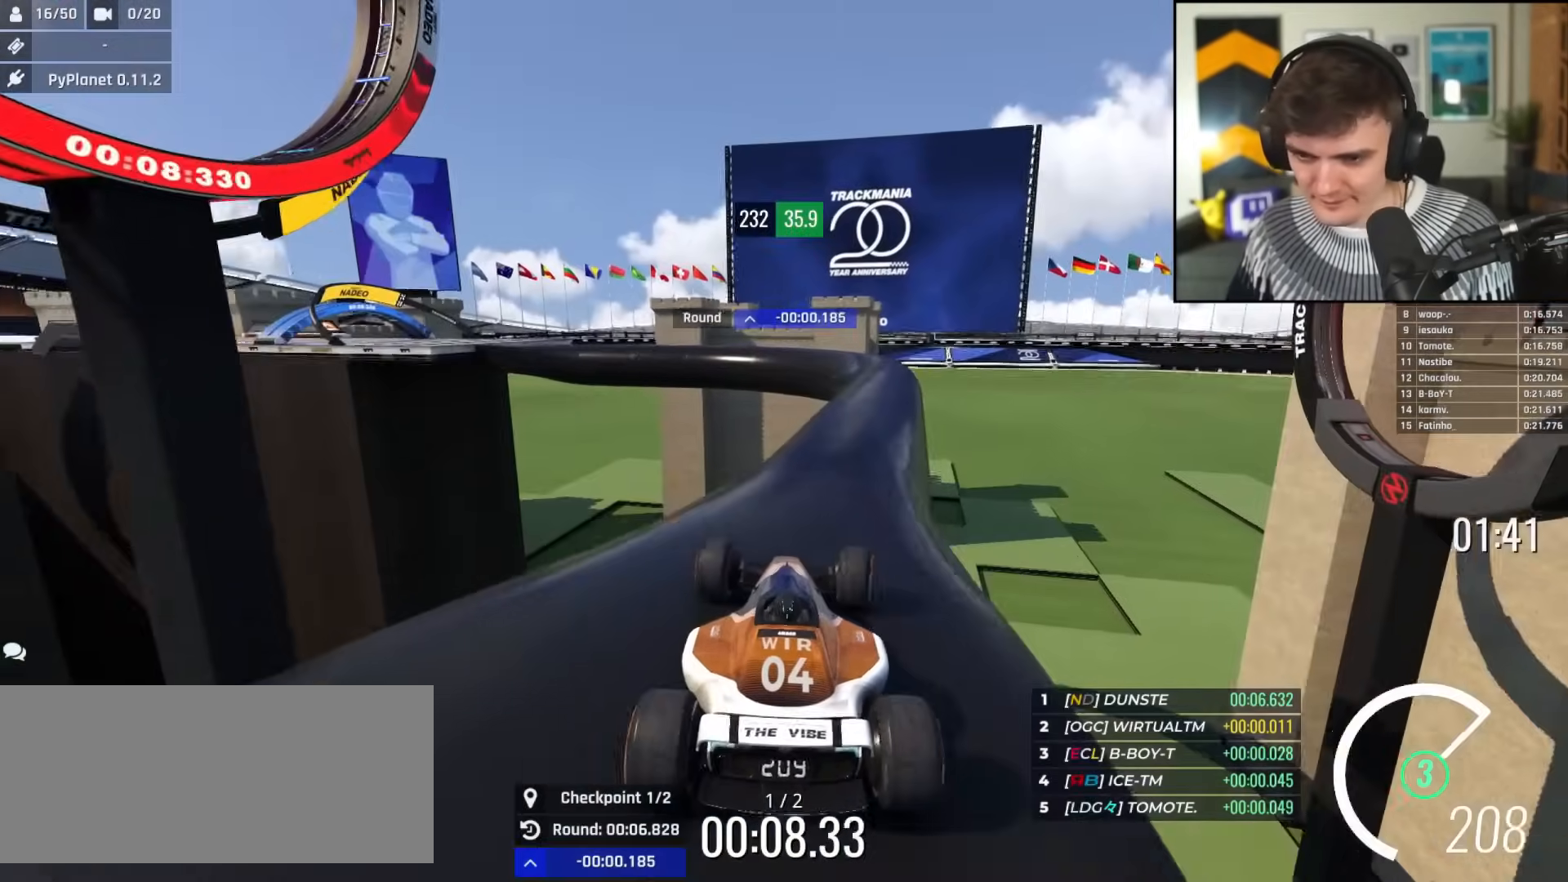
{"keys": ["up"], "events": [[117, "up", "down"], [201, "right", "up"], [217, "left", "down"], [384, "left", "up"]]}
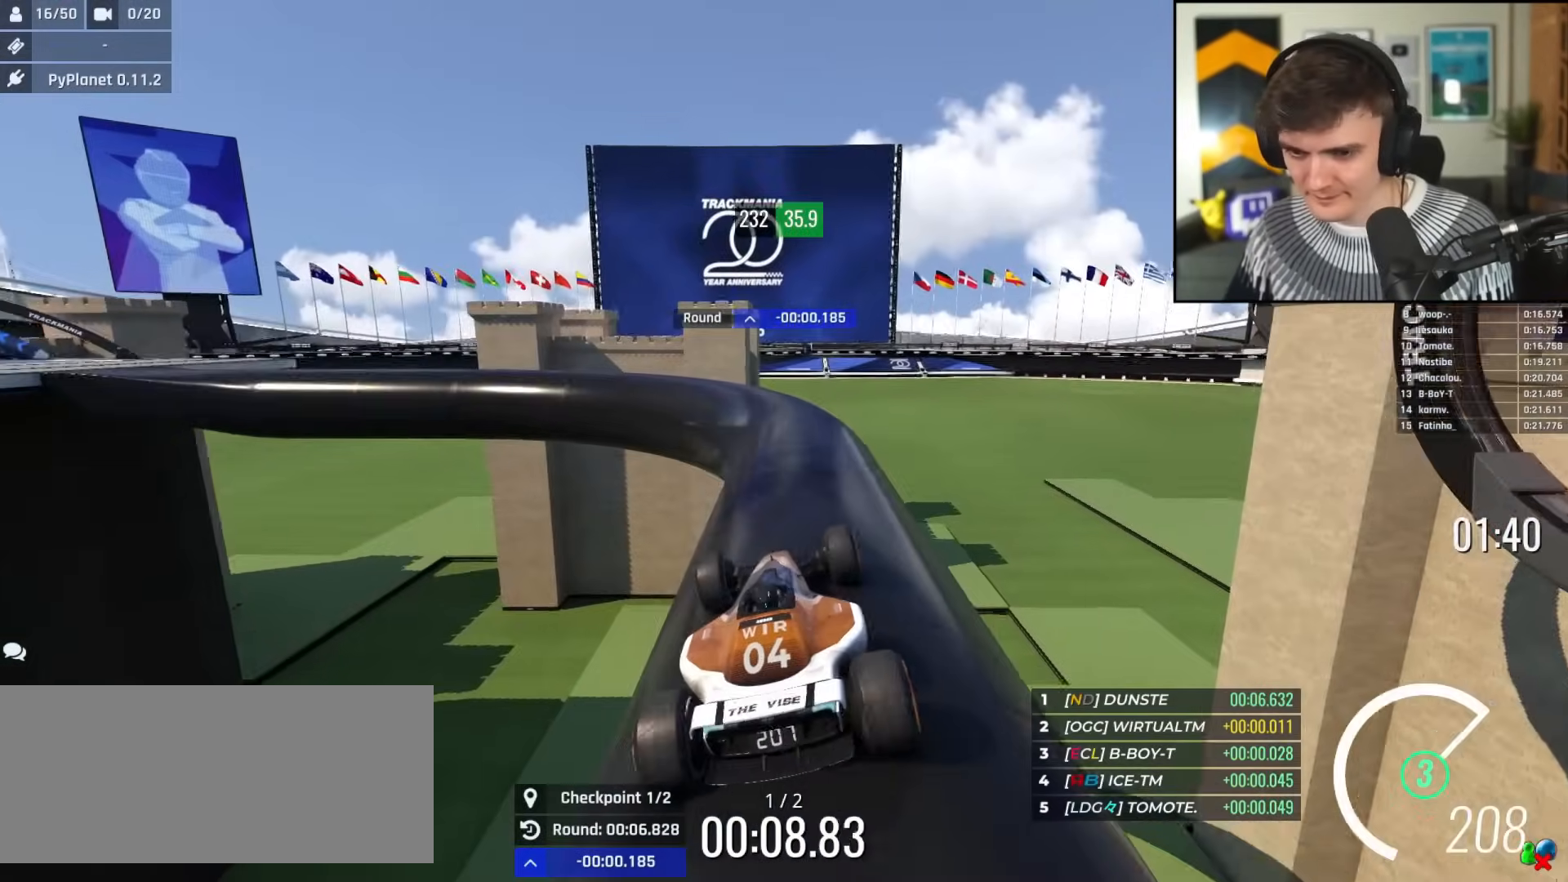
{"keys": ["left", "up"], "events": [[17, "left", "down"], [67, "up", "up"], [250, "up", "down"], [434, "left", "up"], [484, "left", "down"]]}
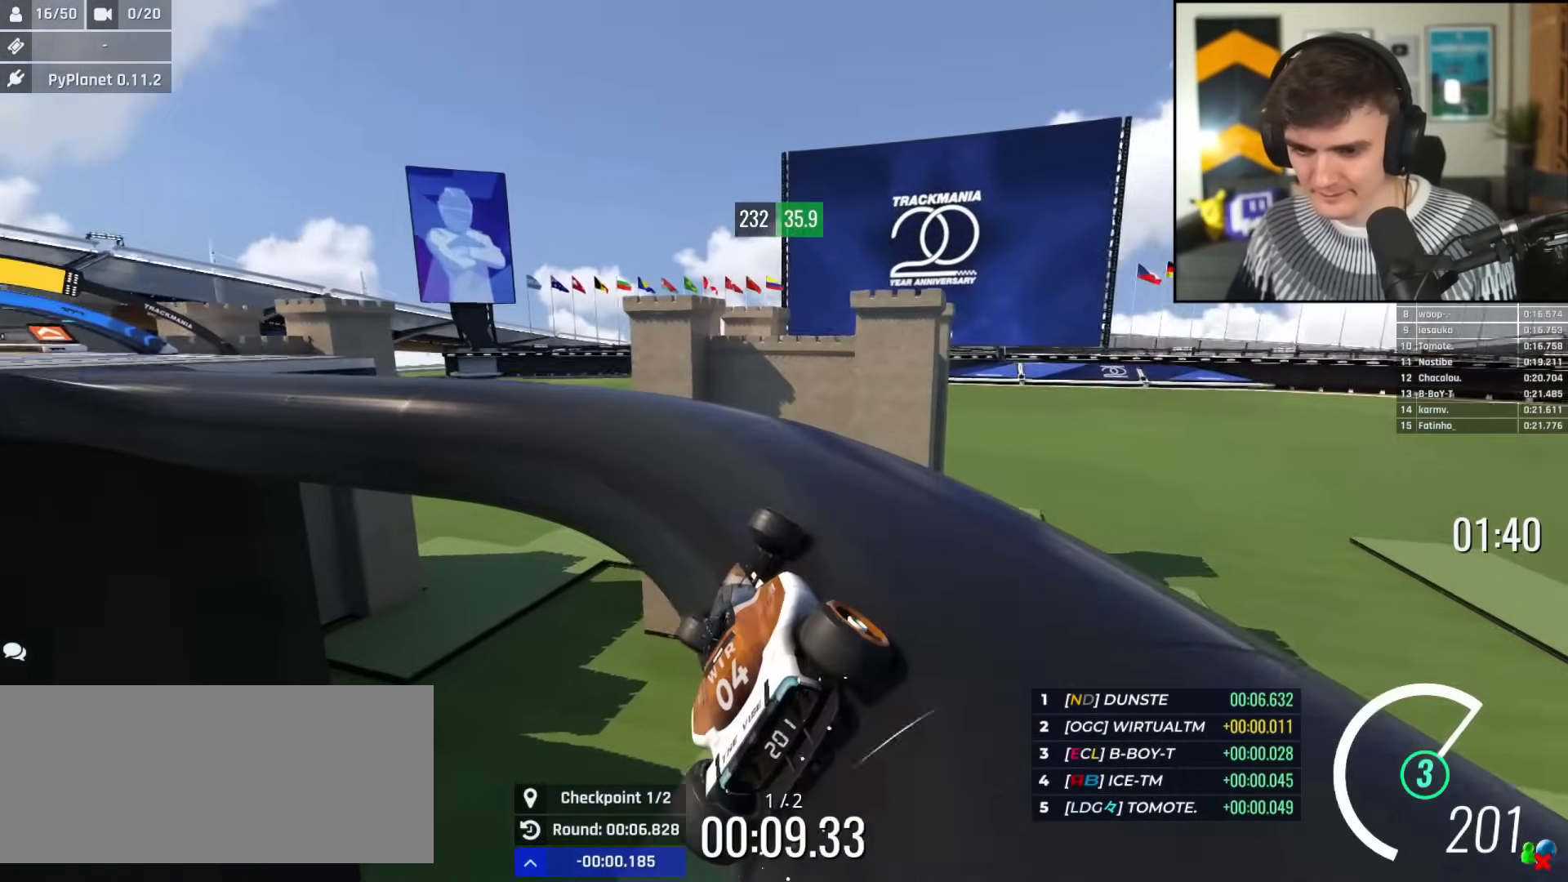
{"keys": ["right", "up"], "events": [[167, "left", "up"], [217, "left", "down"], [417, "left", "up"], [451, "right", "down"]]}
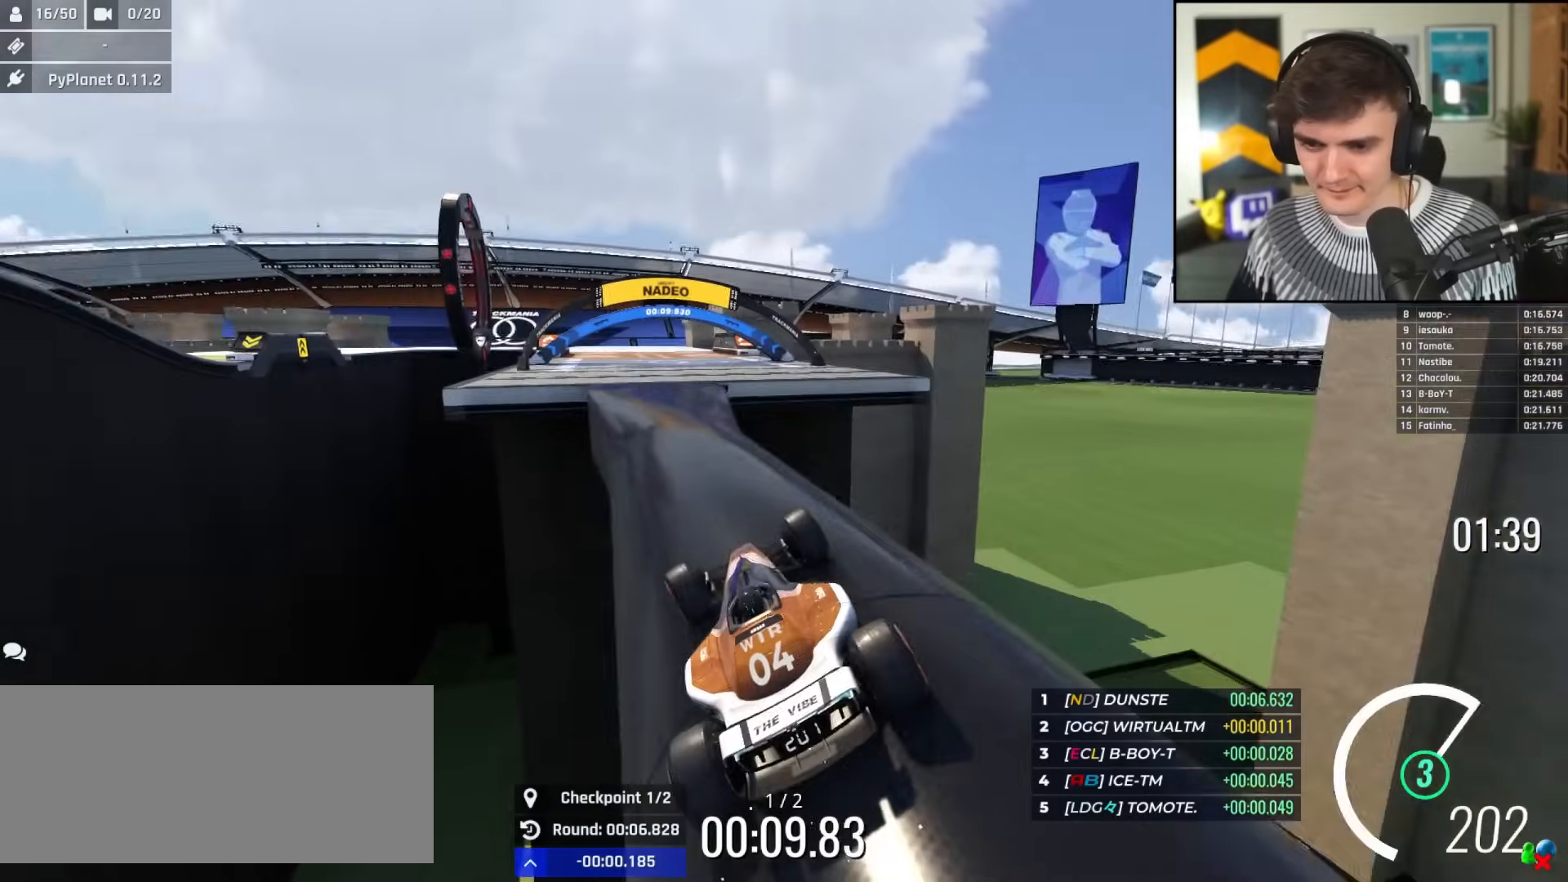
{"keys": ["right", "up"], "events": [[50, "right", "up"], [100, "left", "down"], [150, "left", "up"], [233, "right", "down"]]}
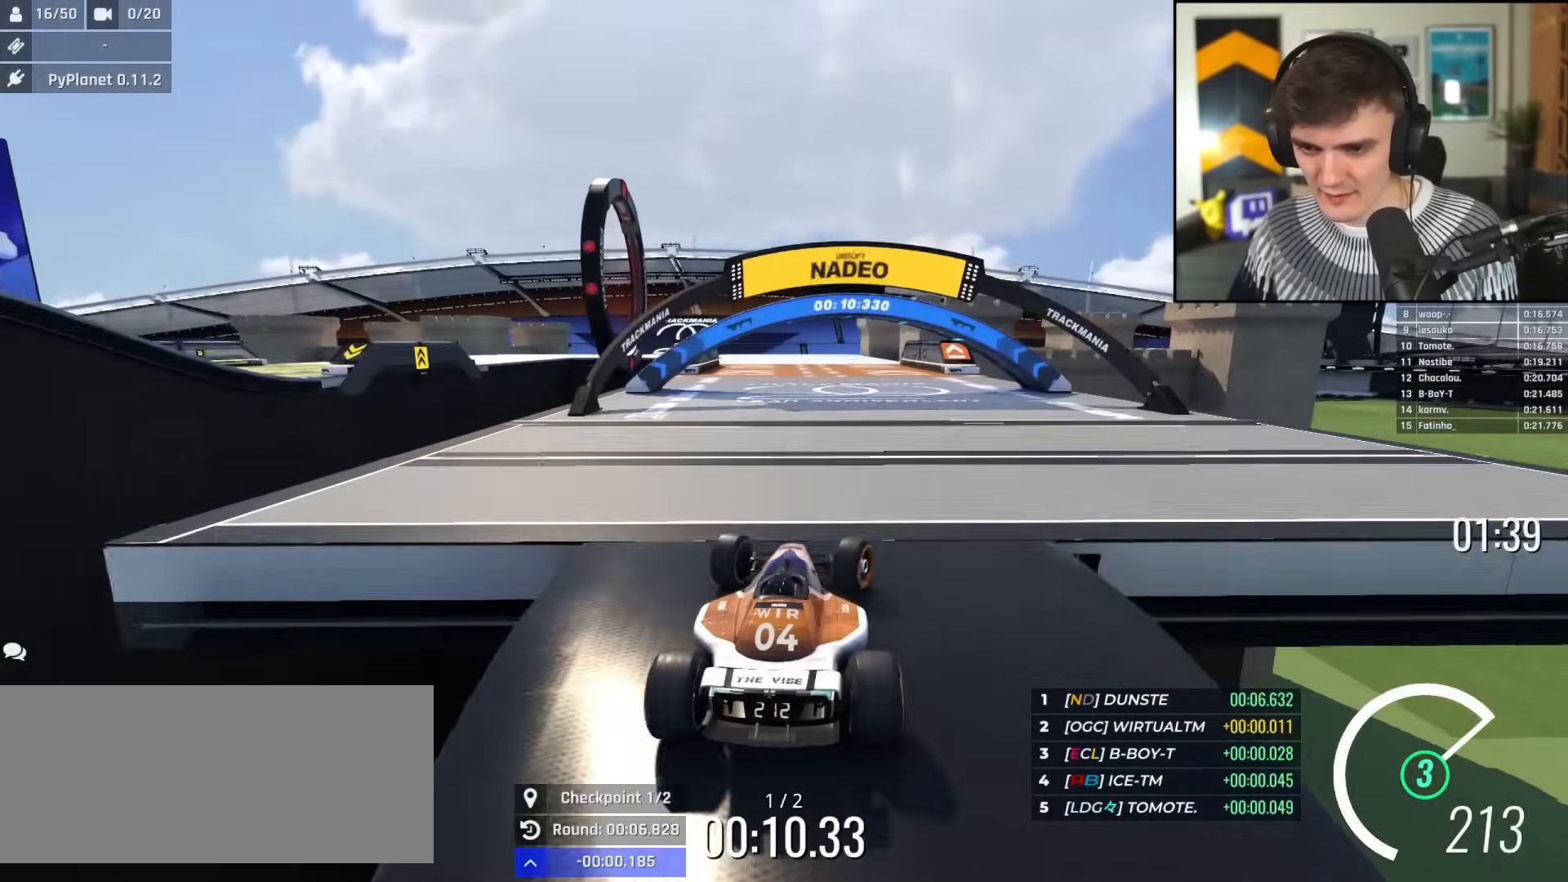
{"keys": ["up"], "events": [[67, "right", "up"], [351, "left", "down"], [434, "left", "up"]]}
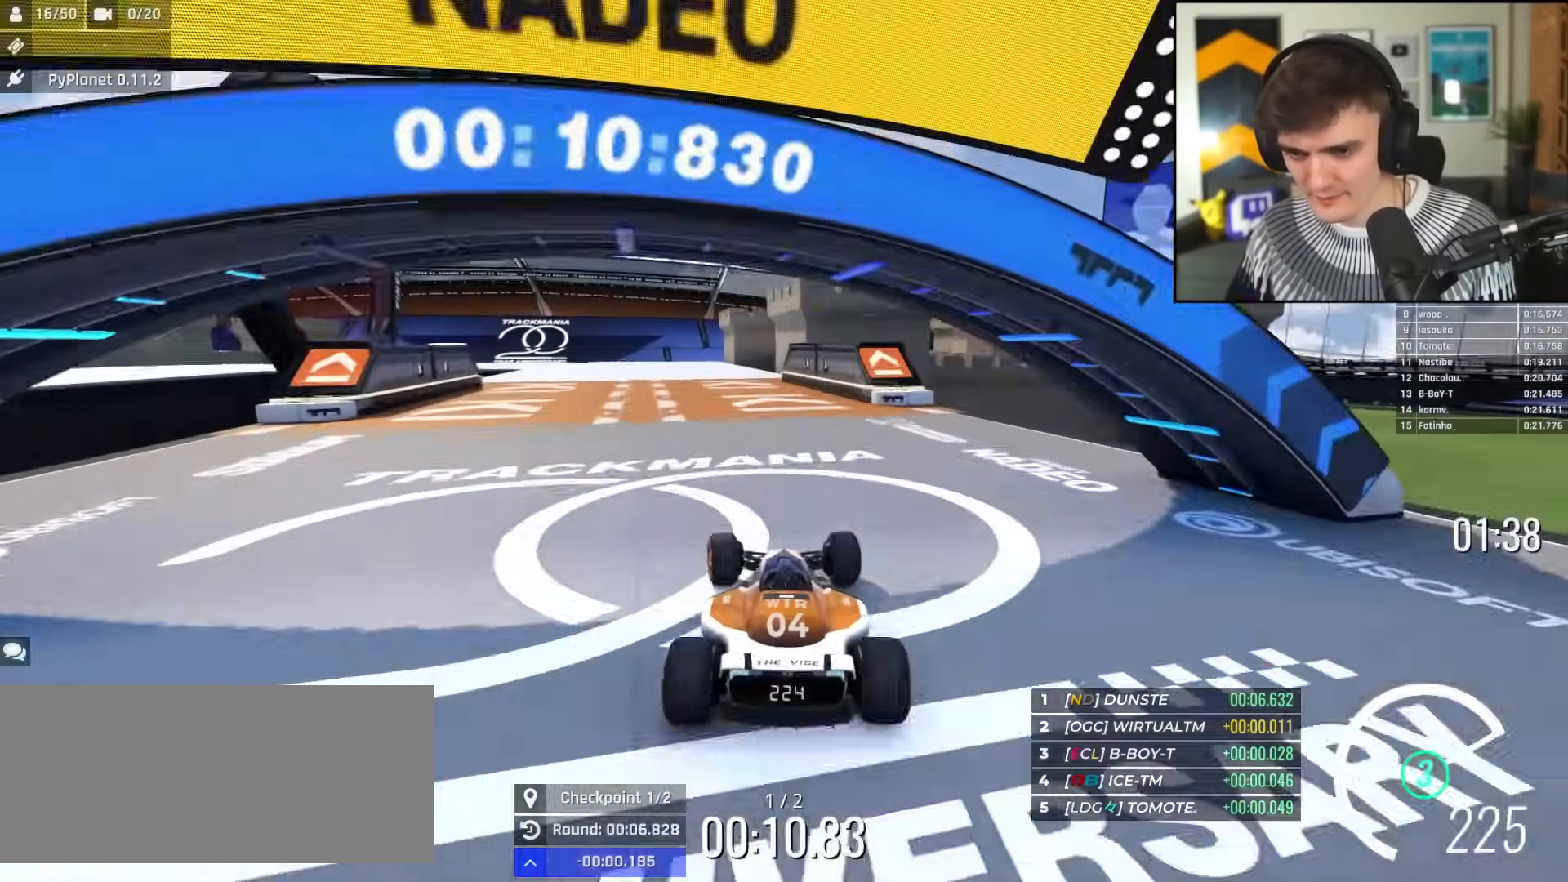
{"keys": ["brake", "left", "up"], "events": [[133, "left", "down"], [417, "left", "up"], [450, "brake", "down"], [450, "left", "down"]]}
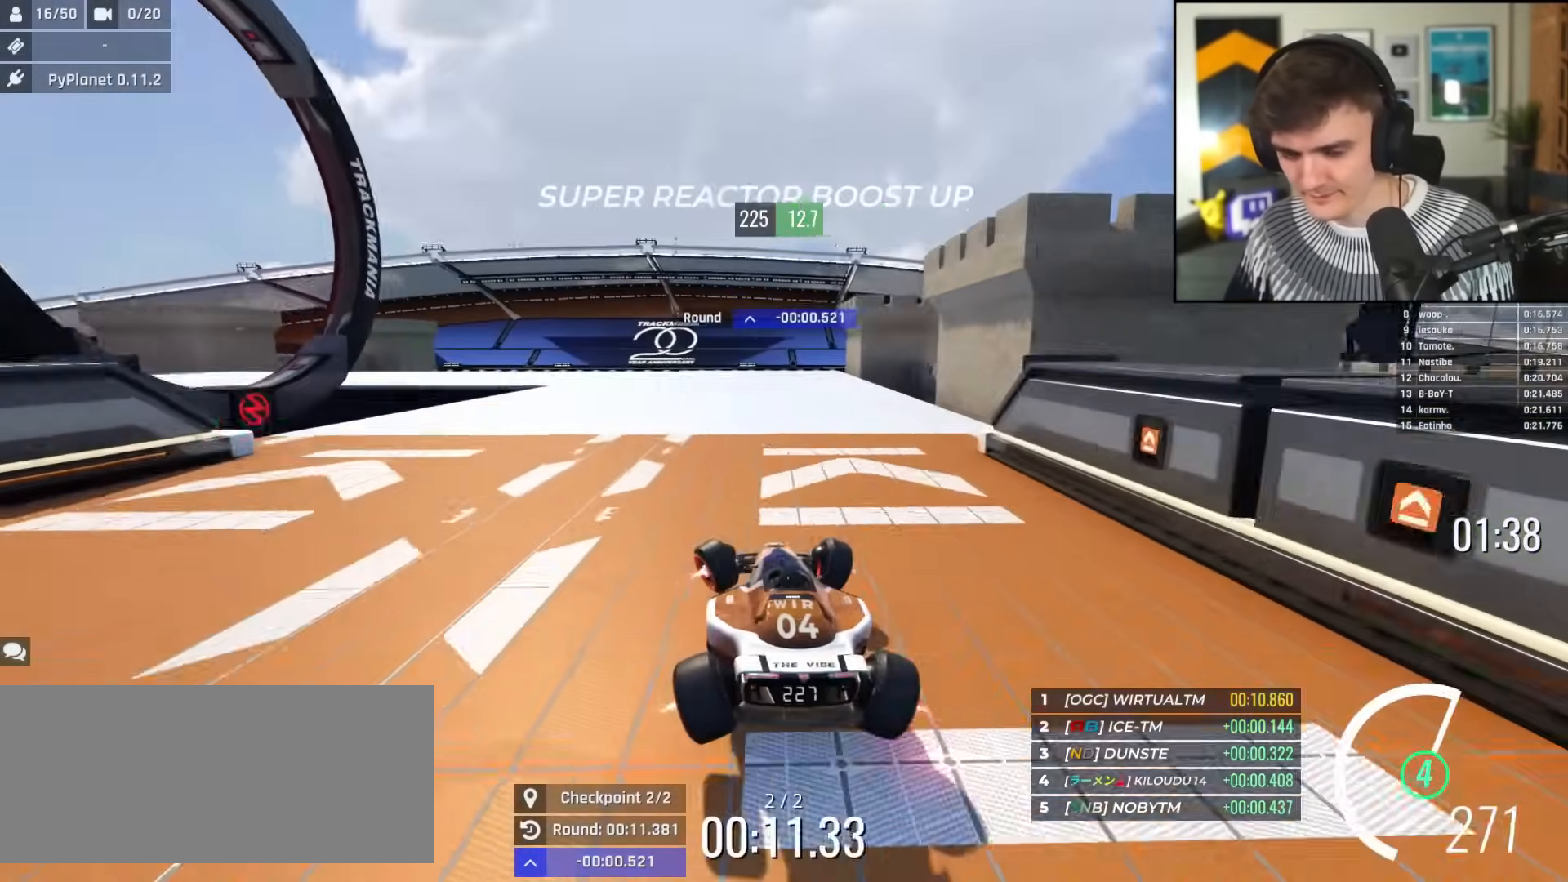
{"keys": ["brake", "left"], "events": [[367, "up", "up"]]}
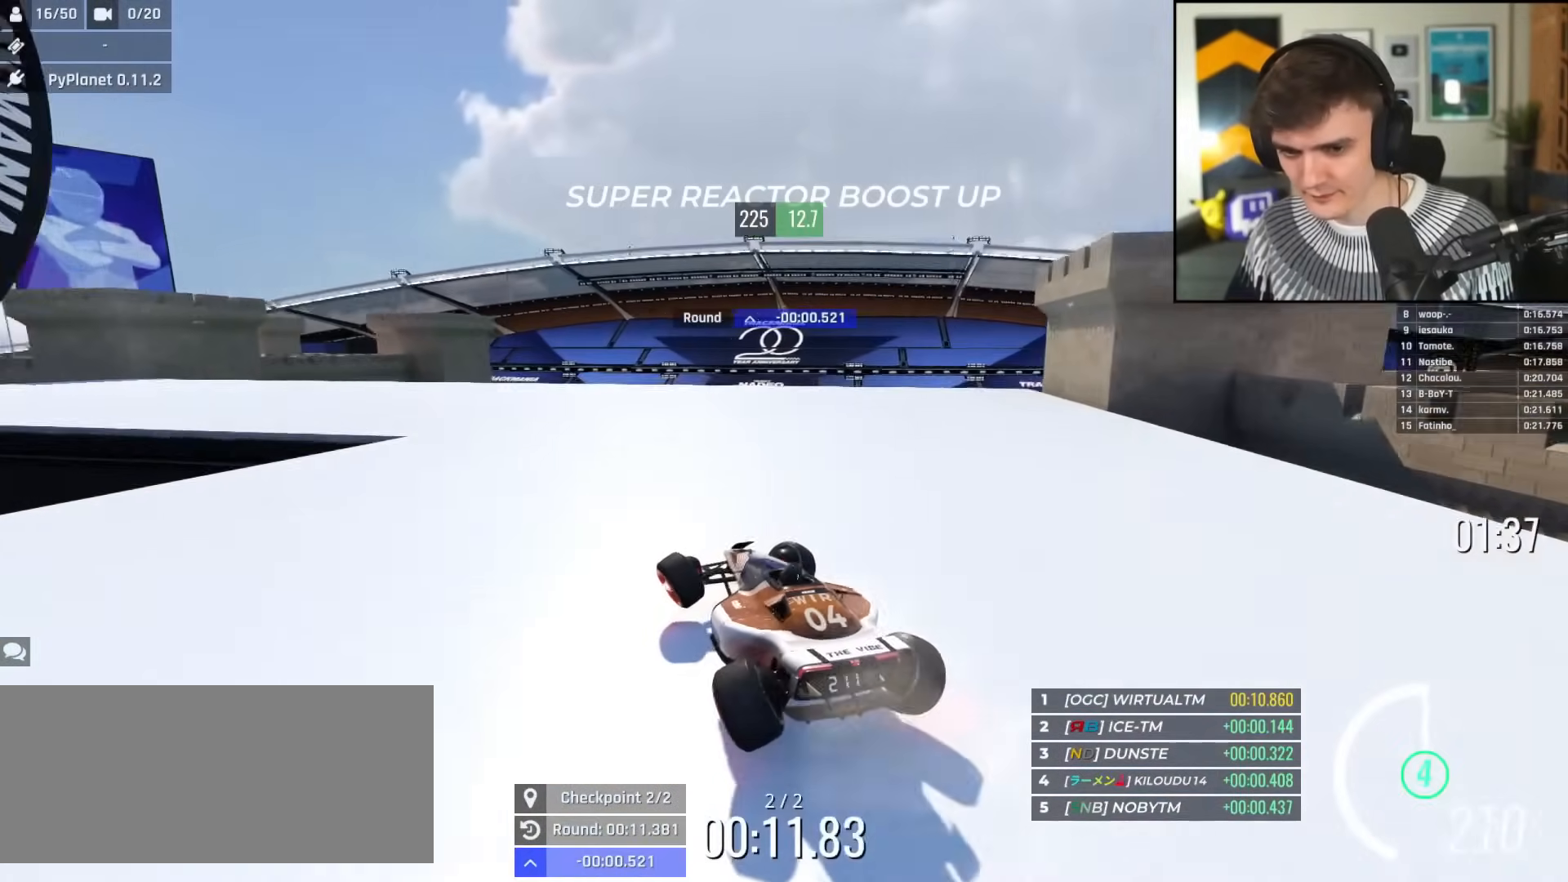
{"keys": ["left"], "events": [[17, "brake", "up"], [250, "brake", "down"], [300, "brake", "up"]]}
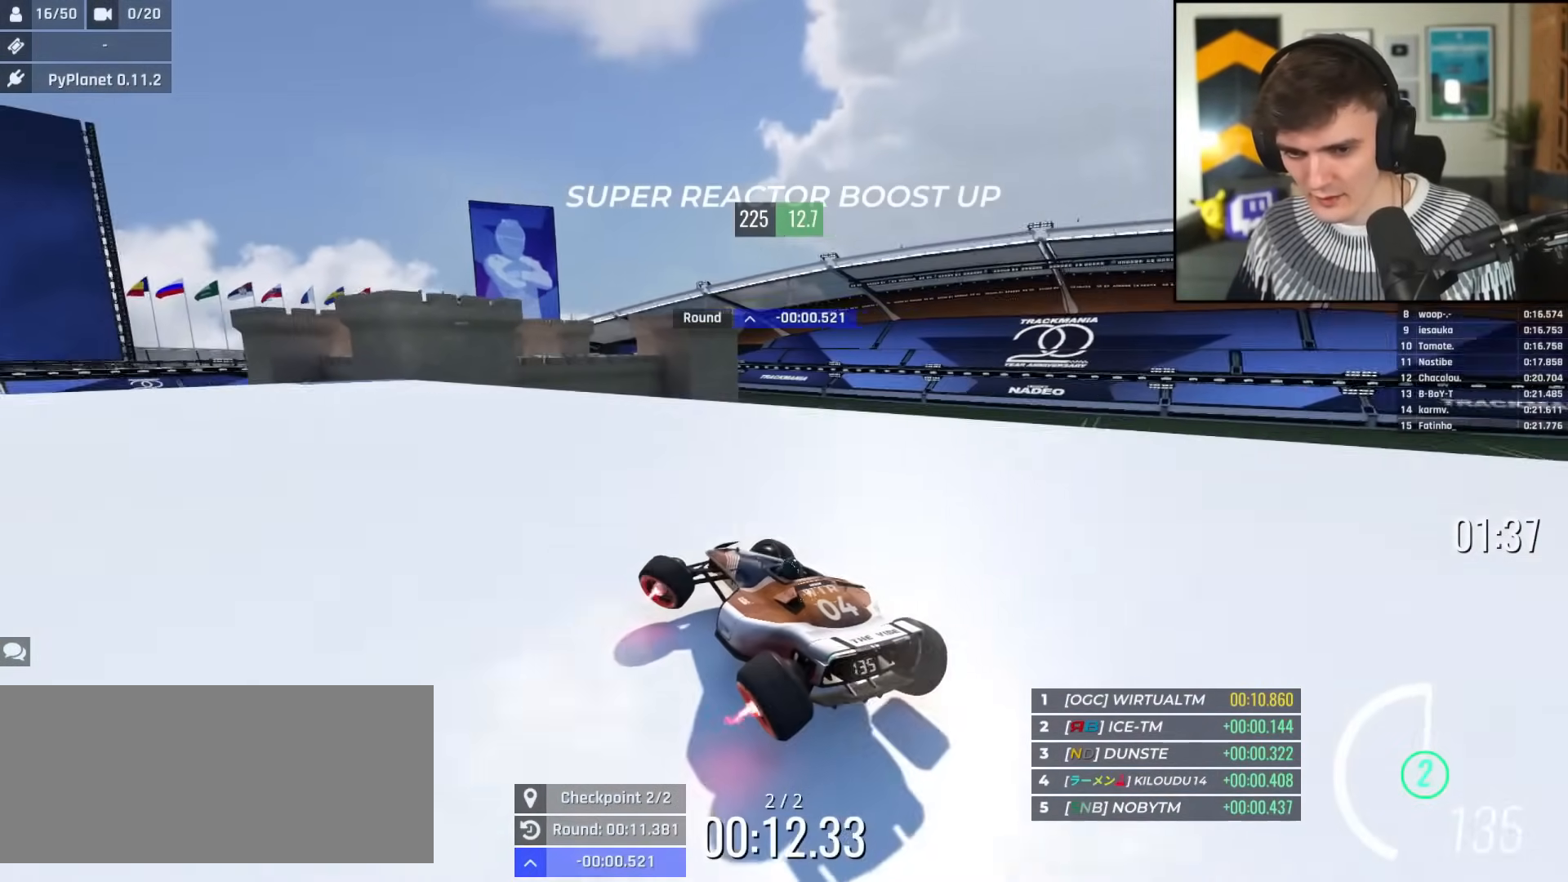
{"keys": ["left", "up"], "events": [[217, "up", "down"]]}
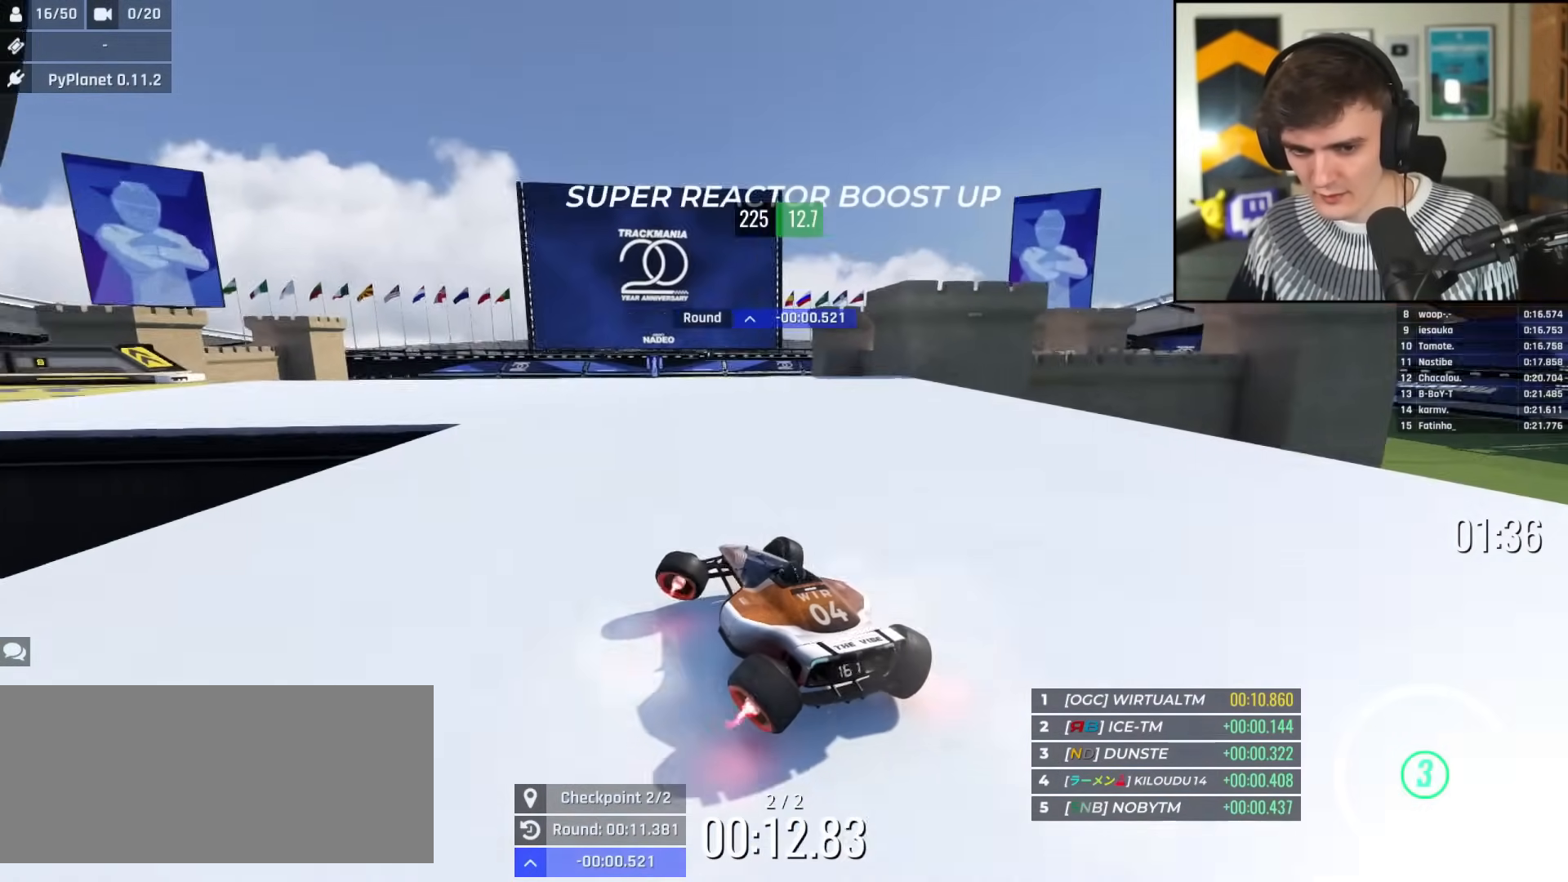
{"keys": ["left", "up"], "events": [[50, "left", "up"], [234, "left", "down"]]}
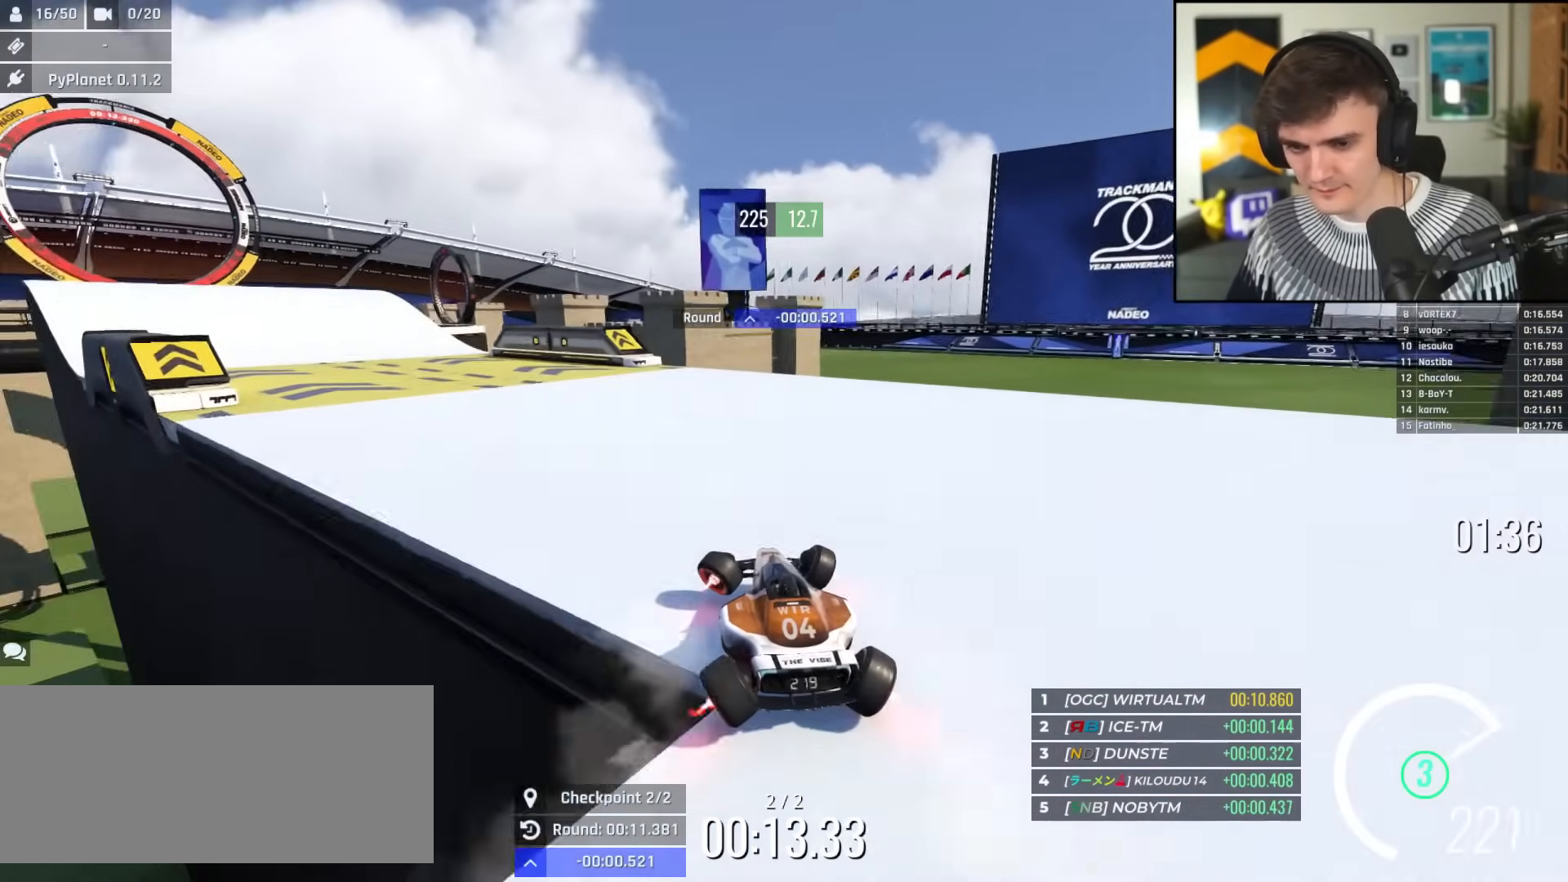
{"keys": ["left", "up"], "events": []}
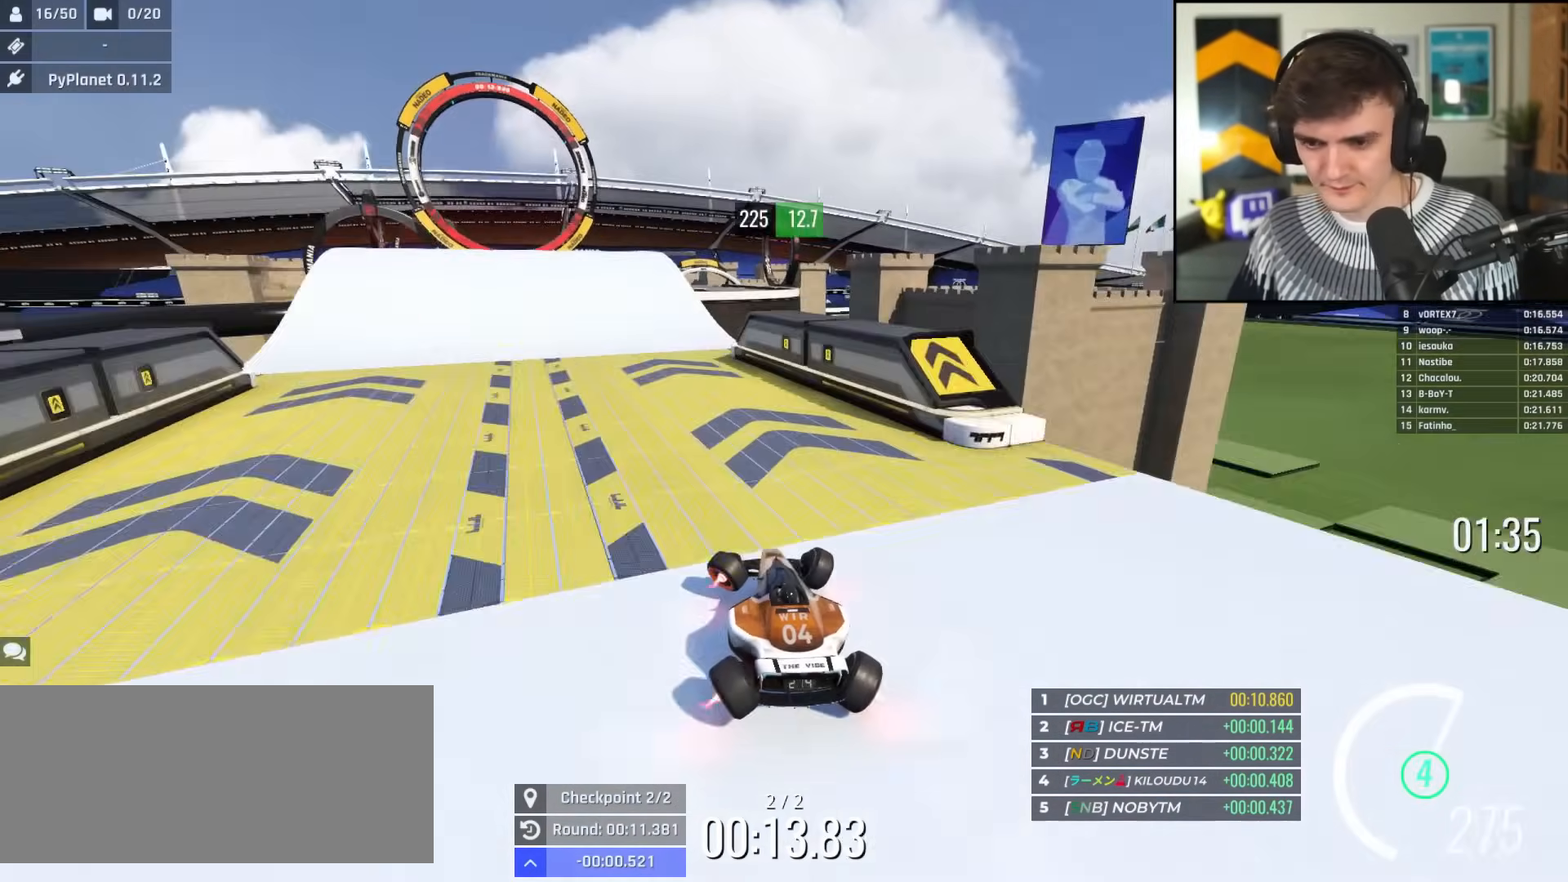
{"keys": ["left", "up"], "events": [[34, "left", "up"], [267, "left", "down"]]}
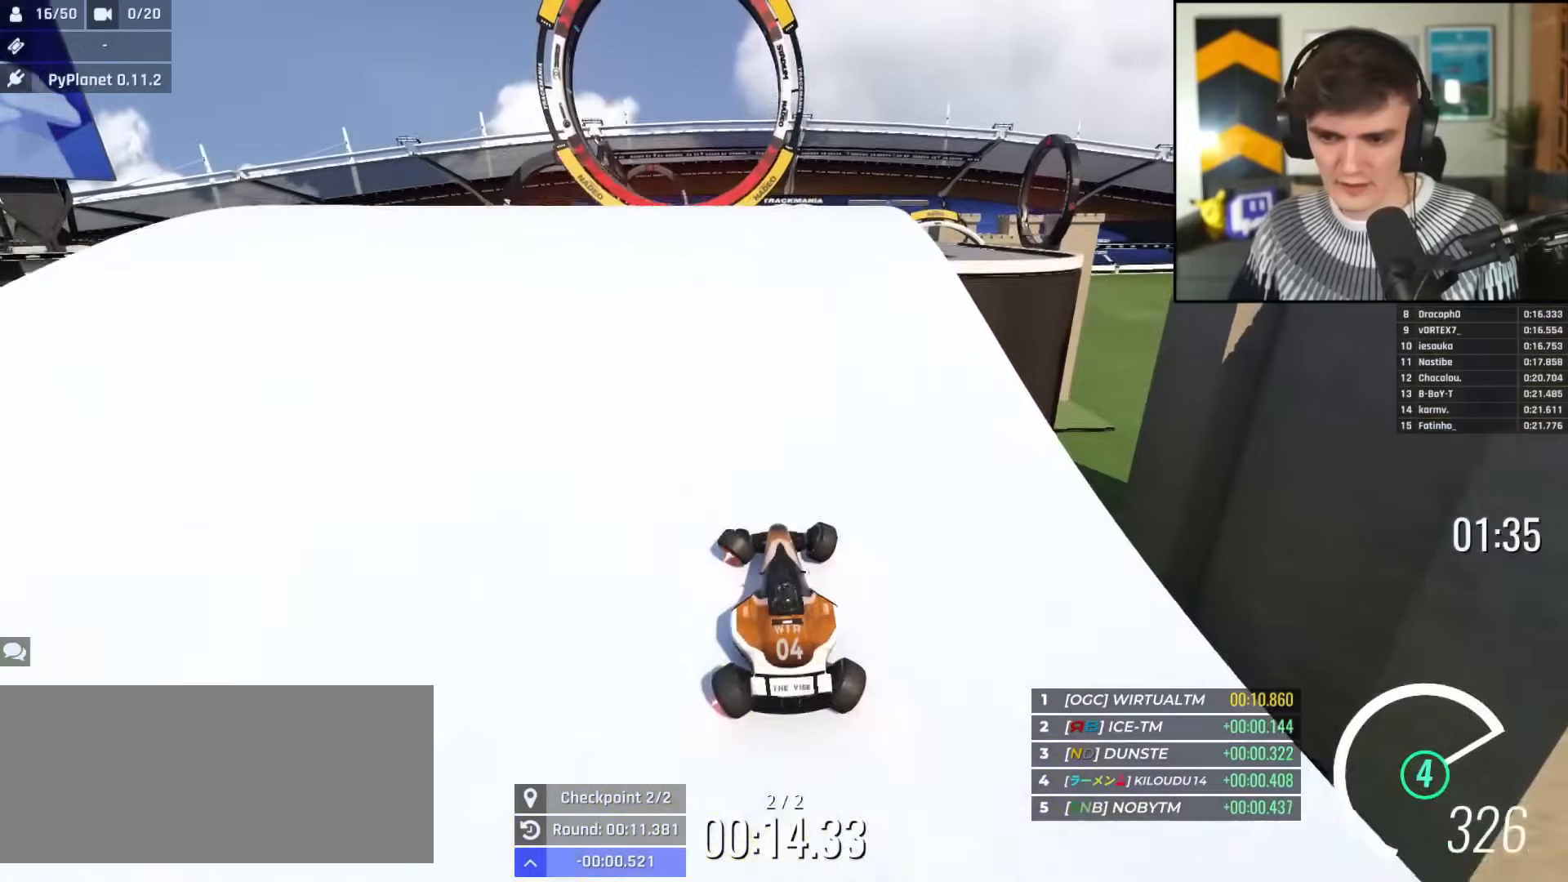
{"keys": ["left", "up"], "events": [[100, "left", "up"], [100, "right", "down"], [283, "right", "up"], [417, "left", "down"]]}
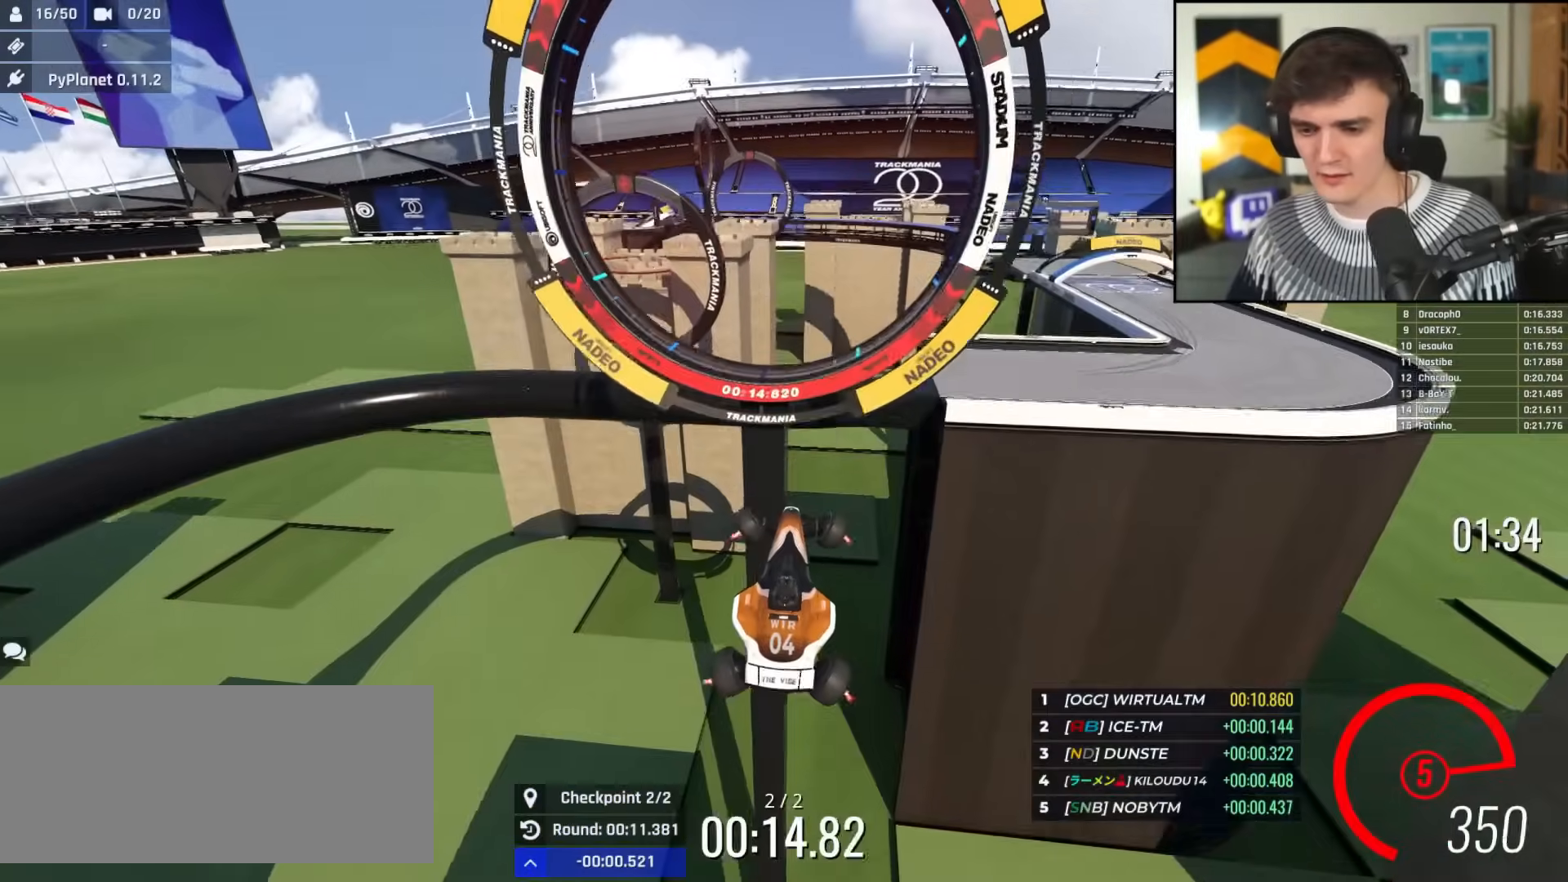
{"keys": ["right", "up"], "events": [[117, "left", "up"], [167, "right", "down"]]}
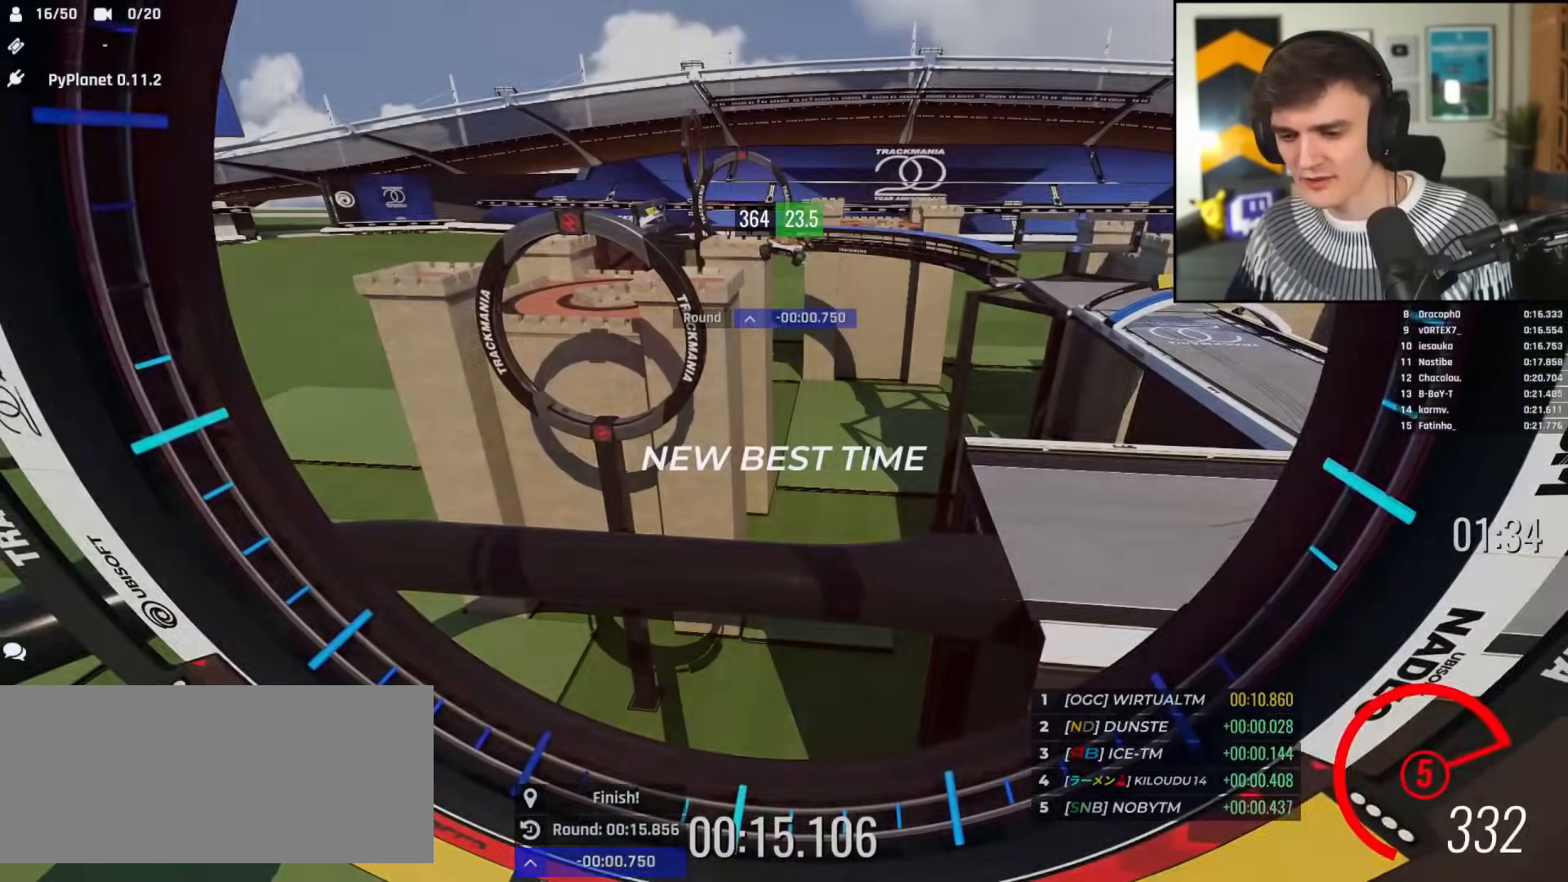
{"keys": ["up"], "events": [[267, "right", "up"]]}
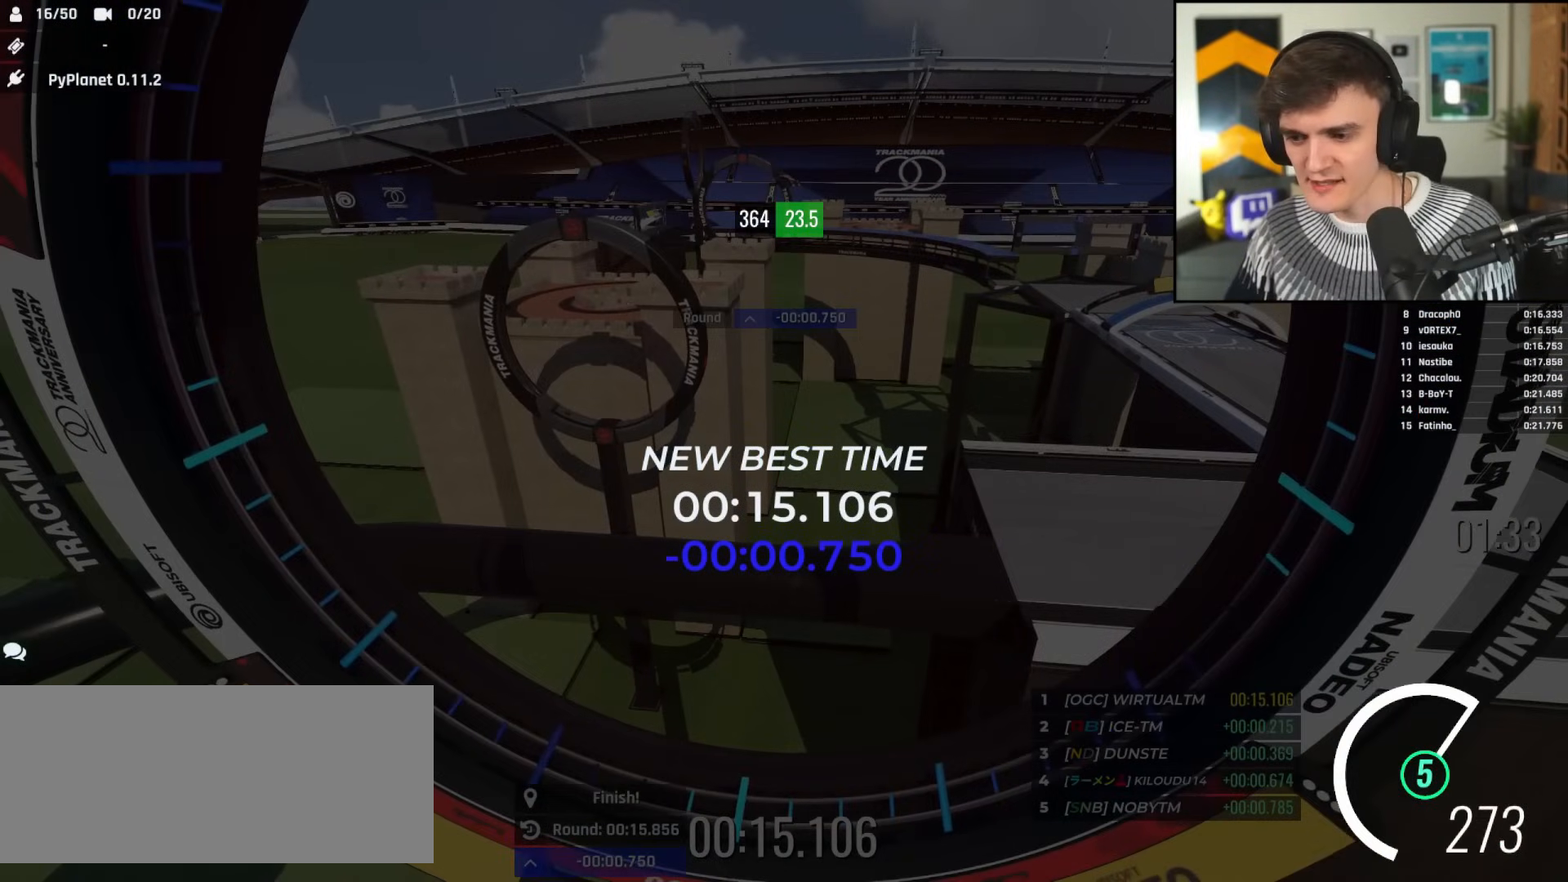
{"keys": ["up"], "events": []}